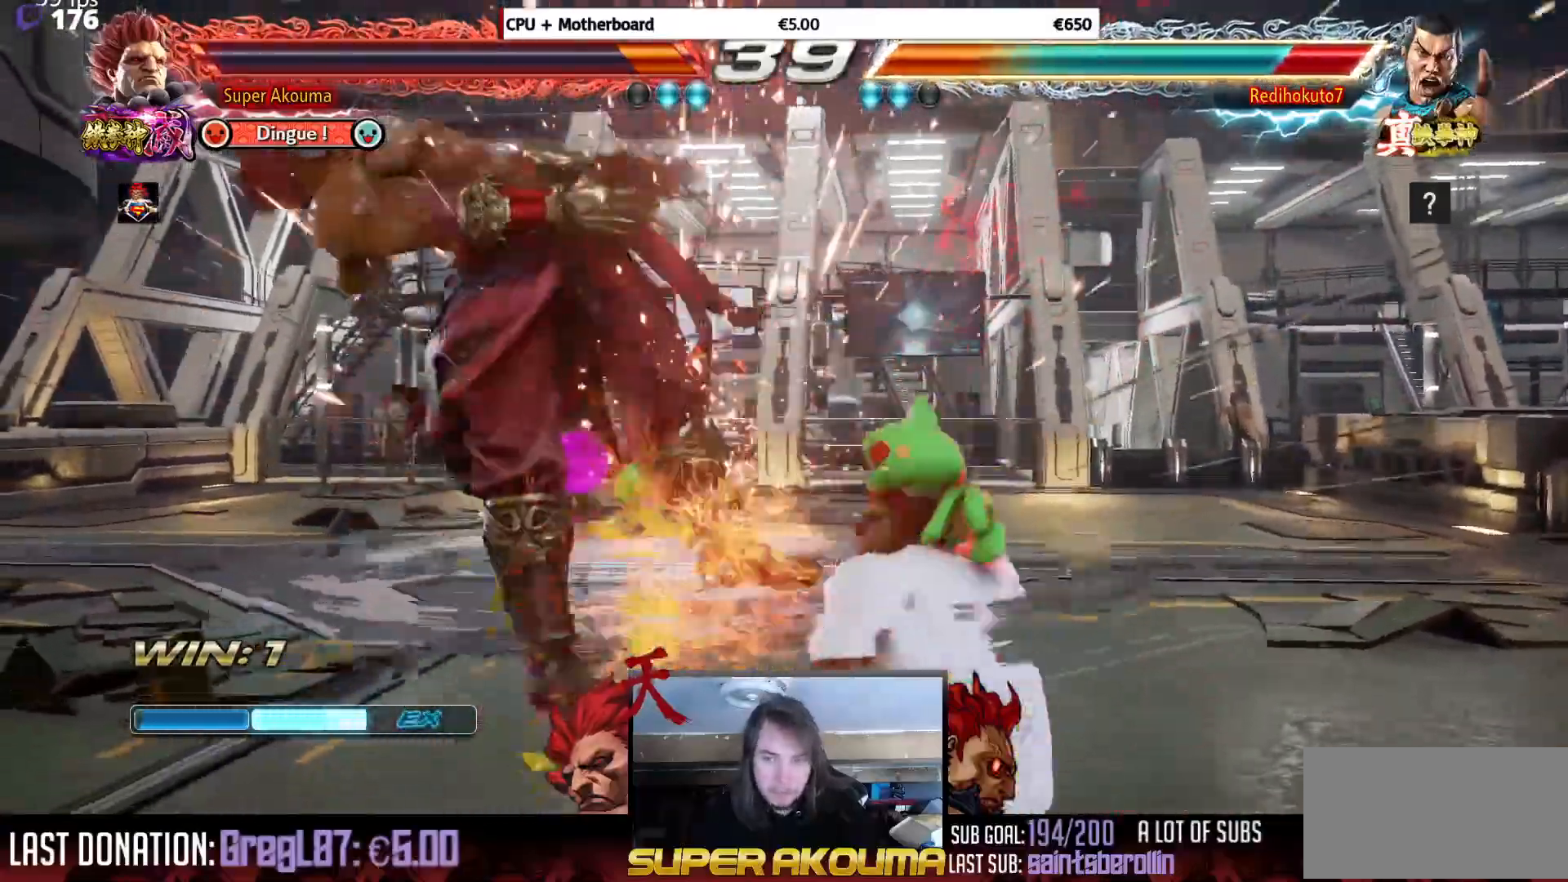
Gameplay with a controller (arcade stick); each line is a JSON object with the inputs held at the frame after it. "events" lists button and stick changes between this image and that frame as [ms after this image, input, new state], when the widget could be followed in between. Not read: L3 R3.
{"buttons": ["DPAD_LEFT"], "events": [[317, "CROSS", "up"]]}
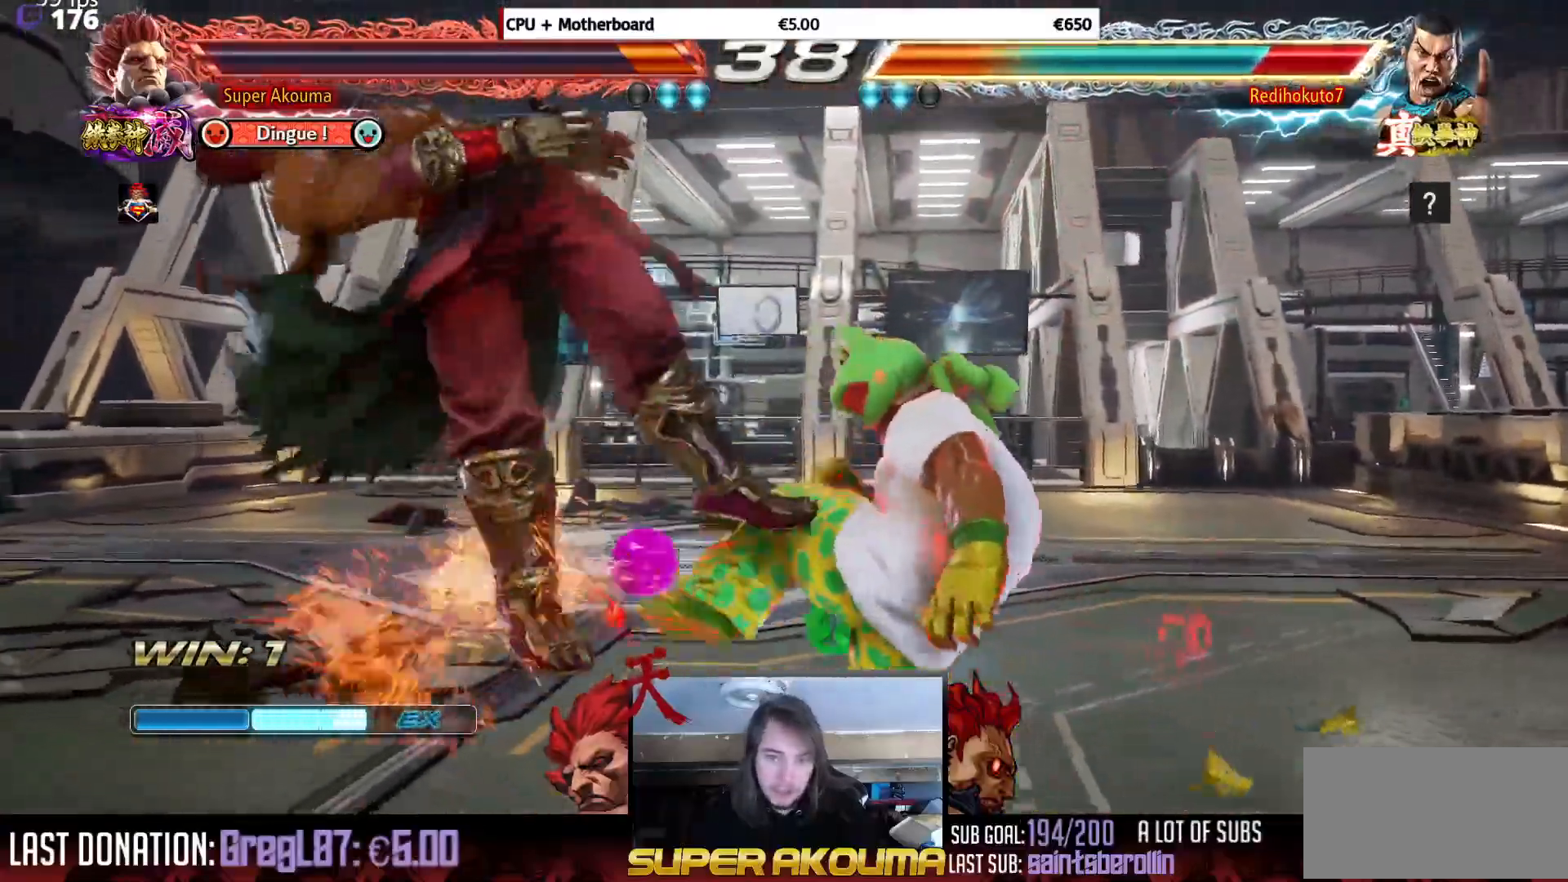
{"buttons": ["SQUARE"], "events": [[50, "DPAD_LEFT", "up"], [167, "SQUARE", "down"]]}
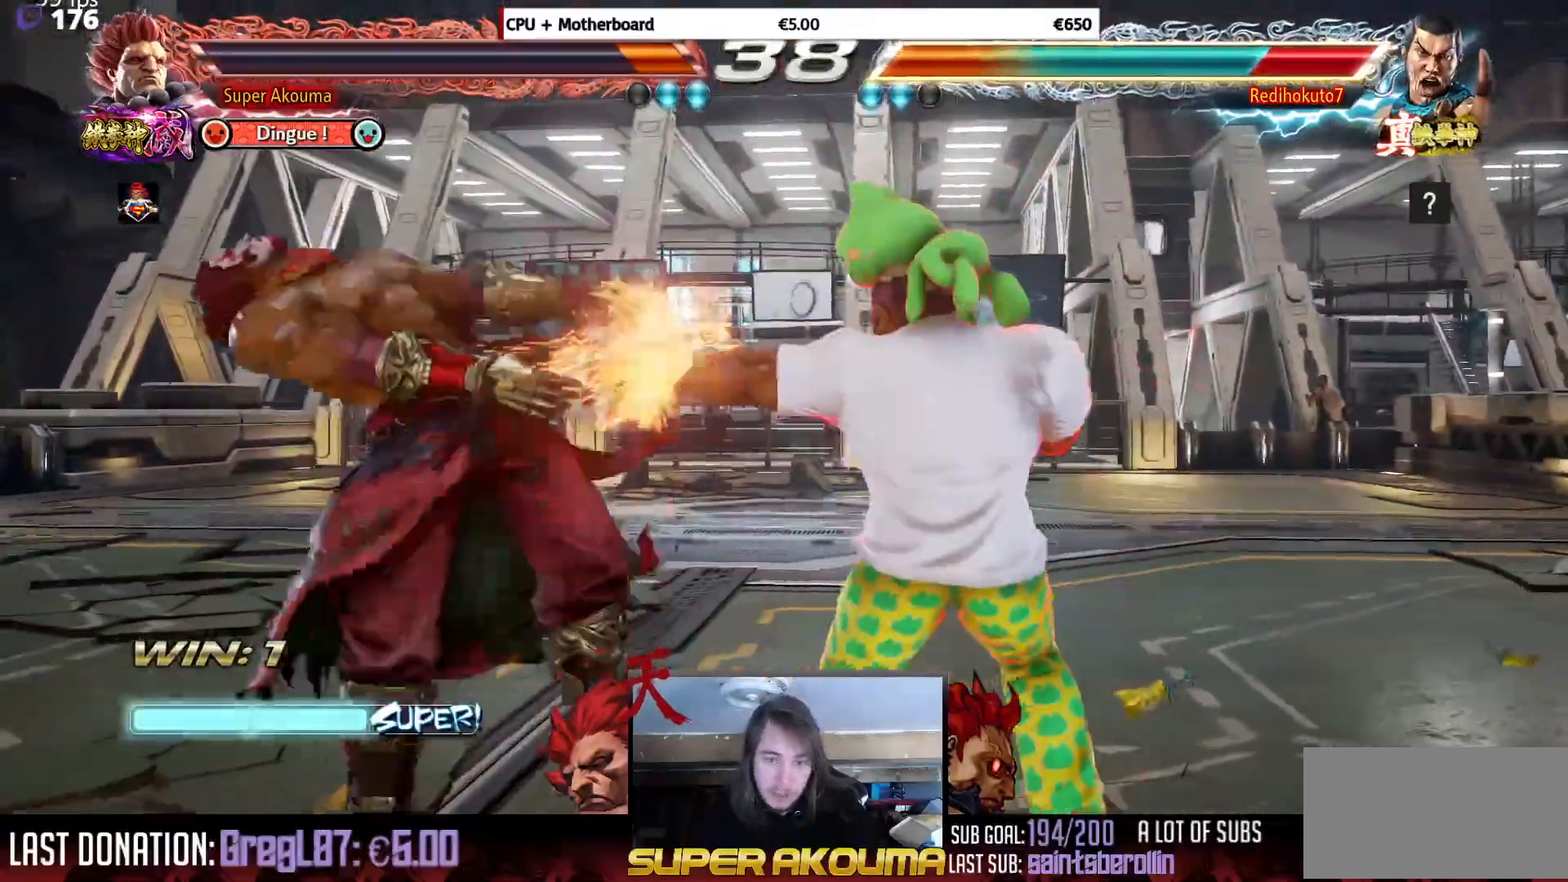
{"buttons": ["SQUARE"], "events": [[17, "SQUARE", "up"], [33, "DPAD_LEFT", "down"], [133, "DPAD_LEFT", "up"], [167, "DPAD_LEFT", "down"], [317, "DPAD_LEFT", "up"], [317, "SQUARE", "down"]]}
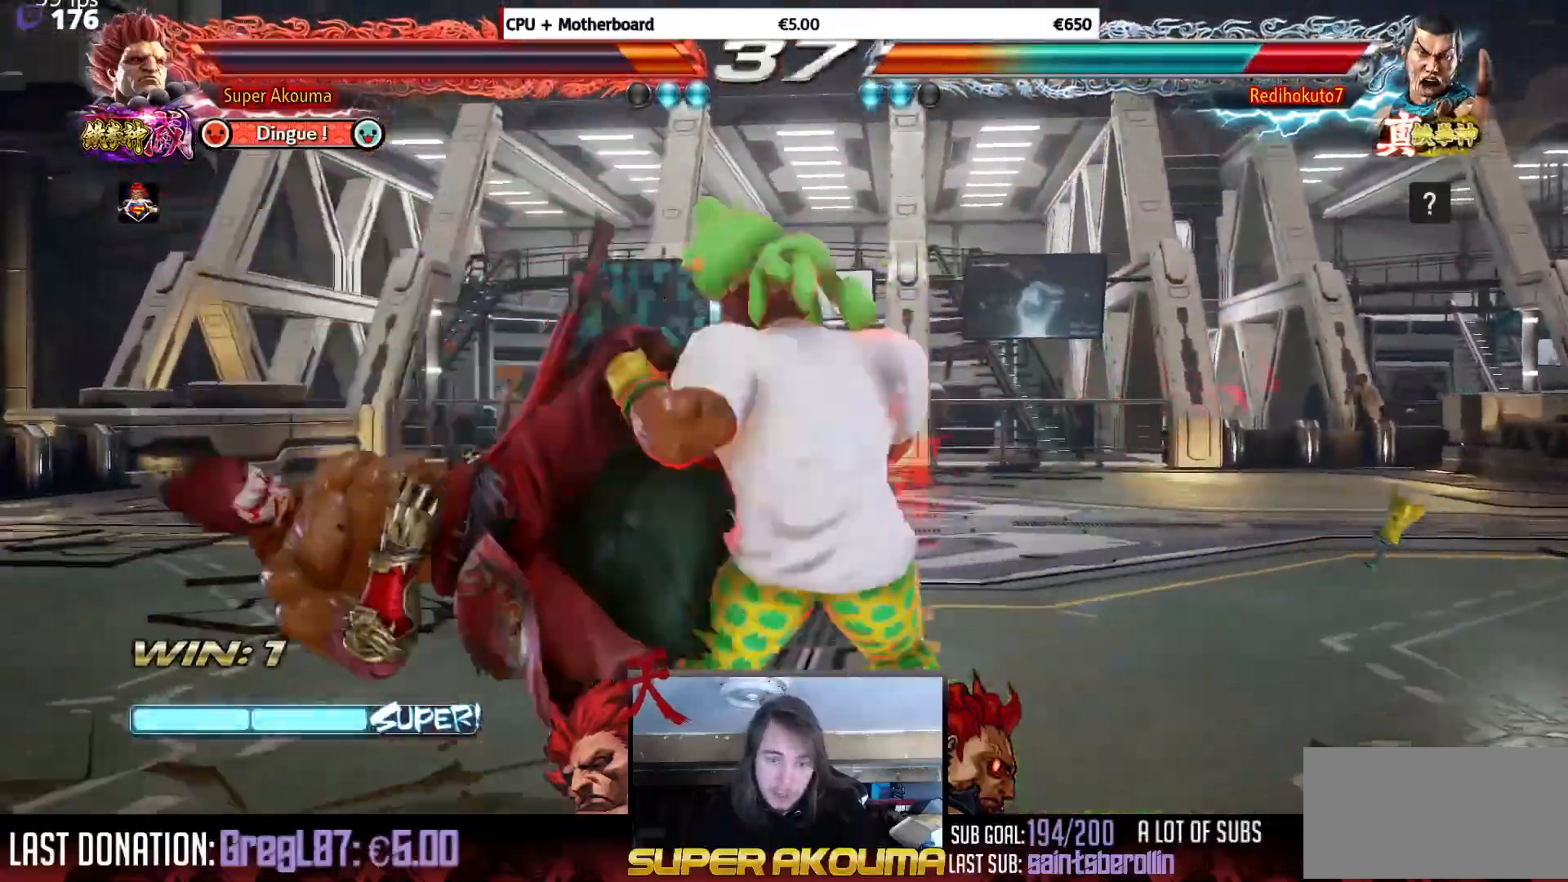
{"buttons": [], "events": [[134, "DPAD_LEFT", "down"], [134, "SQUARE", "up"], [234, "DPAD_LEFT", "up"], [284, "DPAD_LEFT", "down"], [351, "DPAD_LEFT", "up"], [384, "CIRCLE", "down"], [451, "CIRCLE", "up"]]}
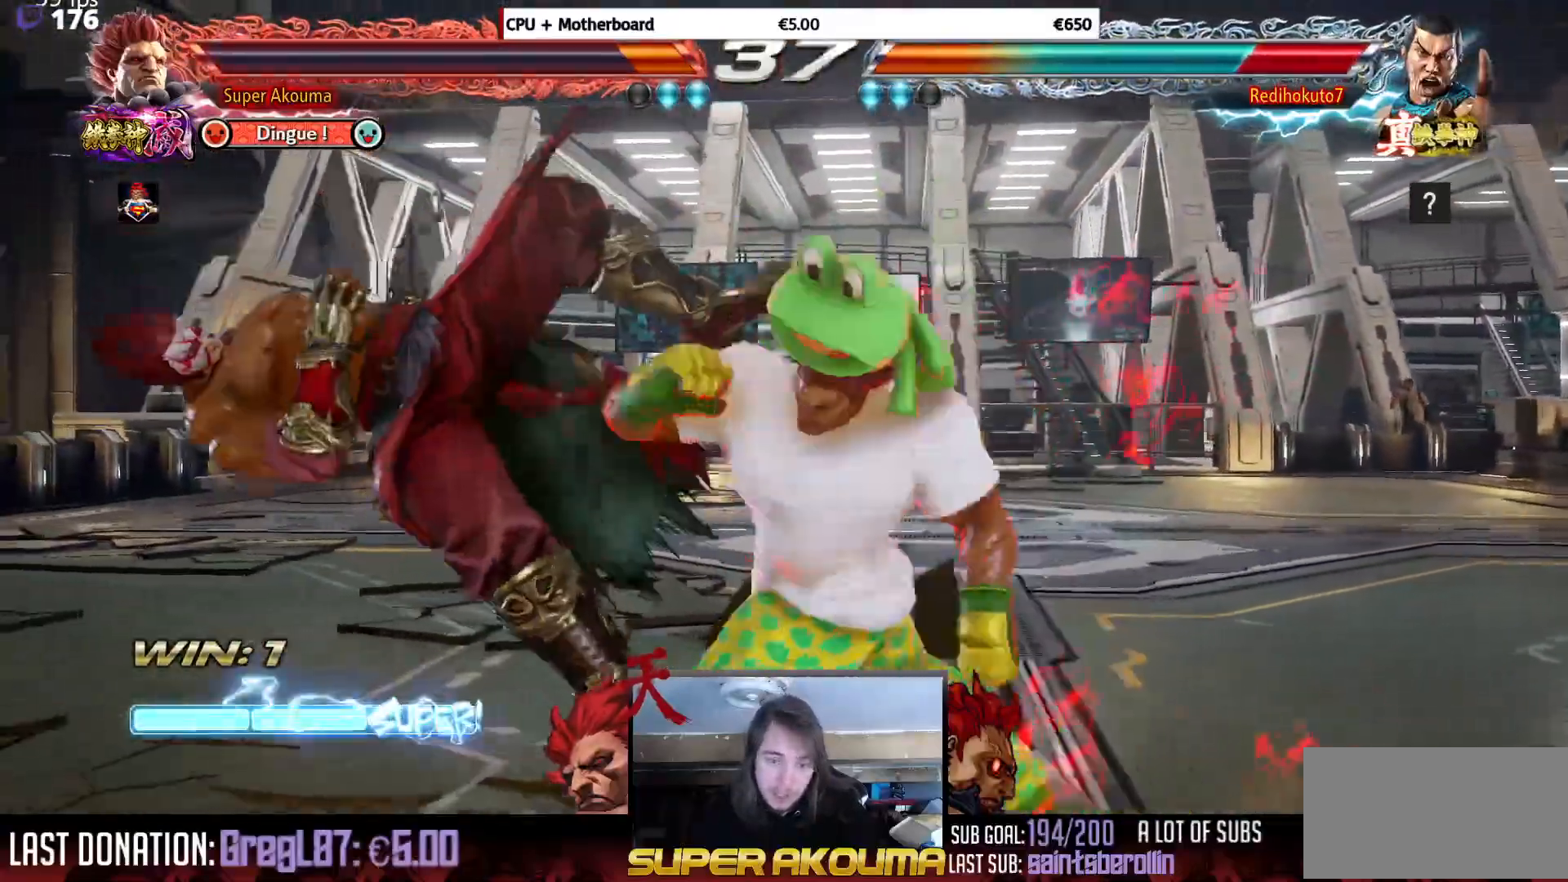
{"buttons": ["CROSS"], "events": [[17, "CROSS", "down"], [100, "CROSS", "up"], [167, "CROSS", "down"], [250, "CROSS", "up"], [300, "CROSS", "down"], [400, "CROSS", "up"], [467, "CROSS", "down"]]}
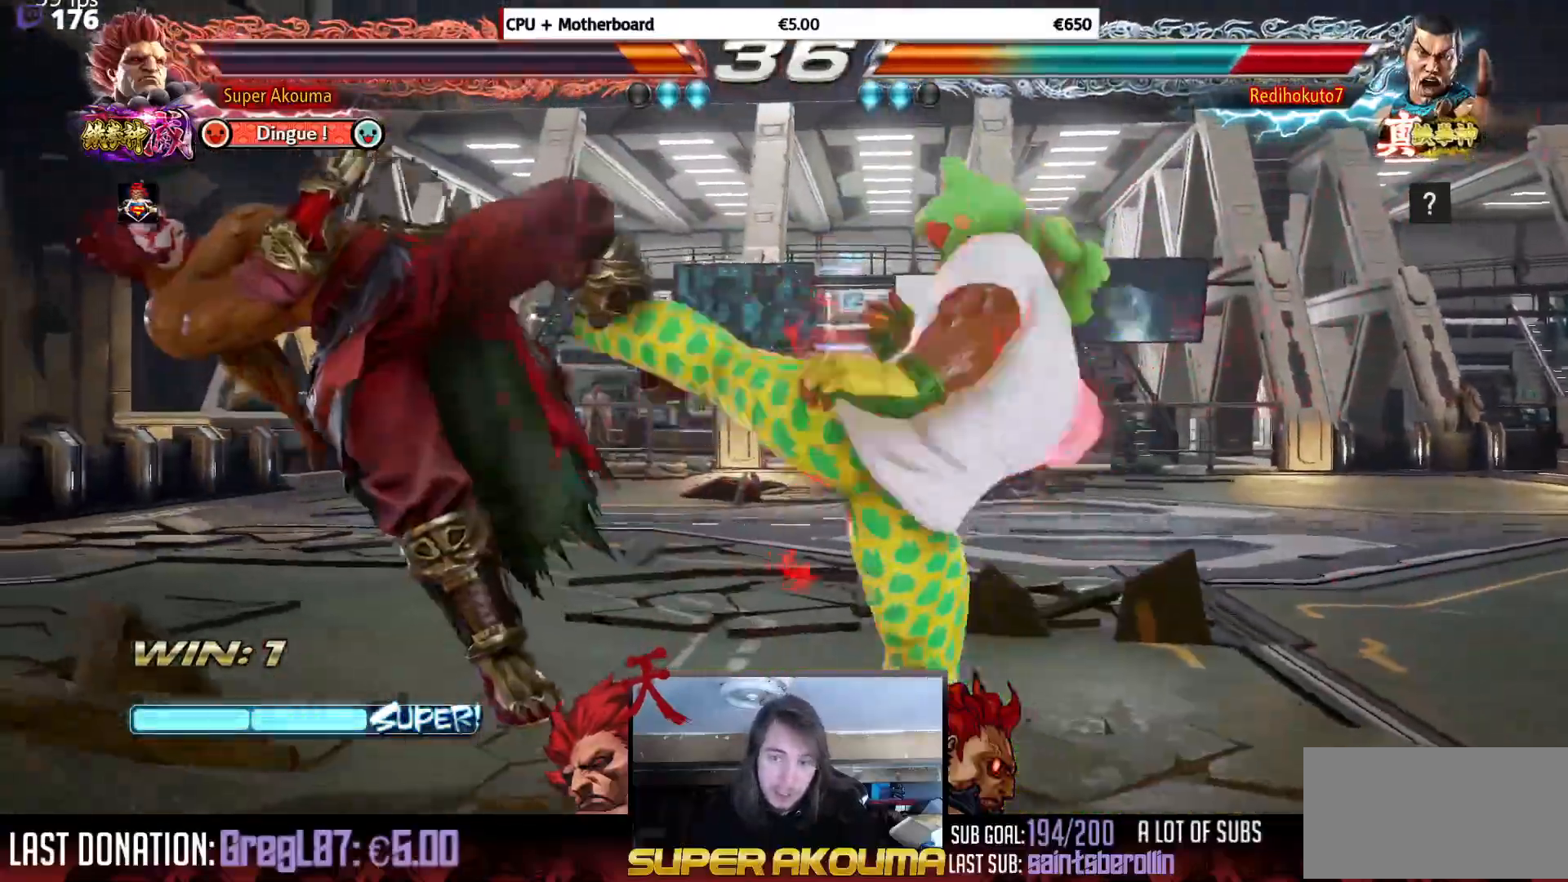
{"buttons": ["DPAD_LEFT"], "events": [[167, "CROSS", "up"], [334, "DPAD_LEFT", "down"], [401, "DPAD_LEFT", "up"], [468, "DPAD_LEFT", "down"]]}
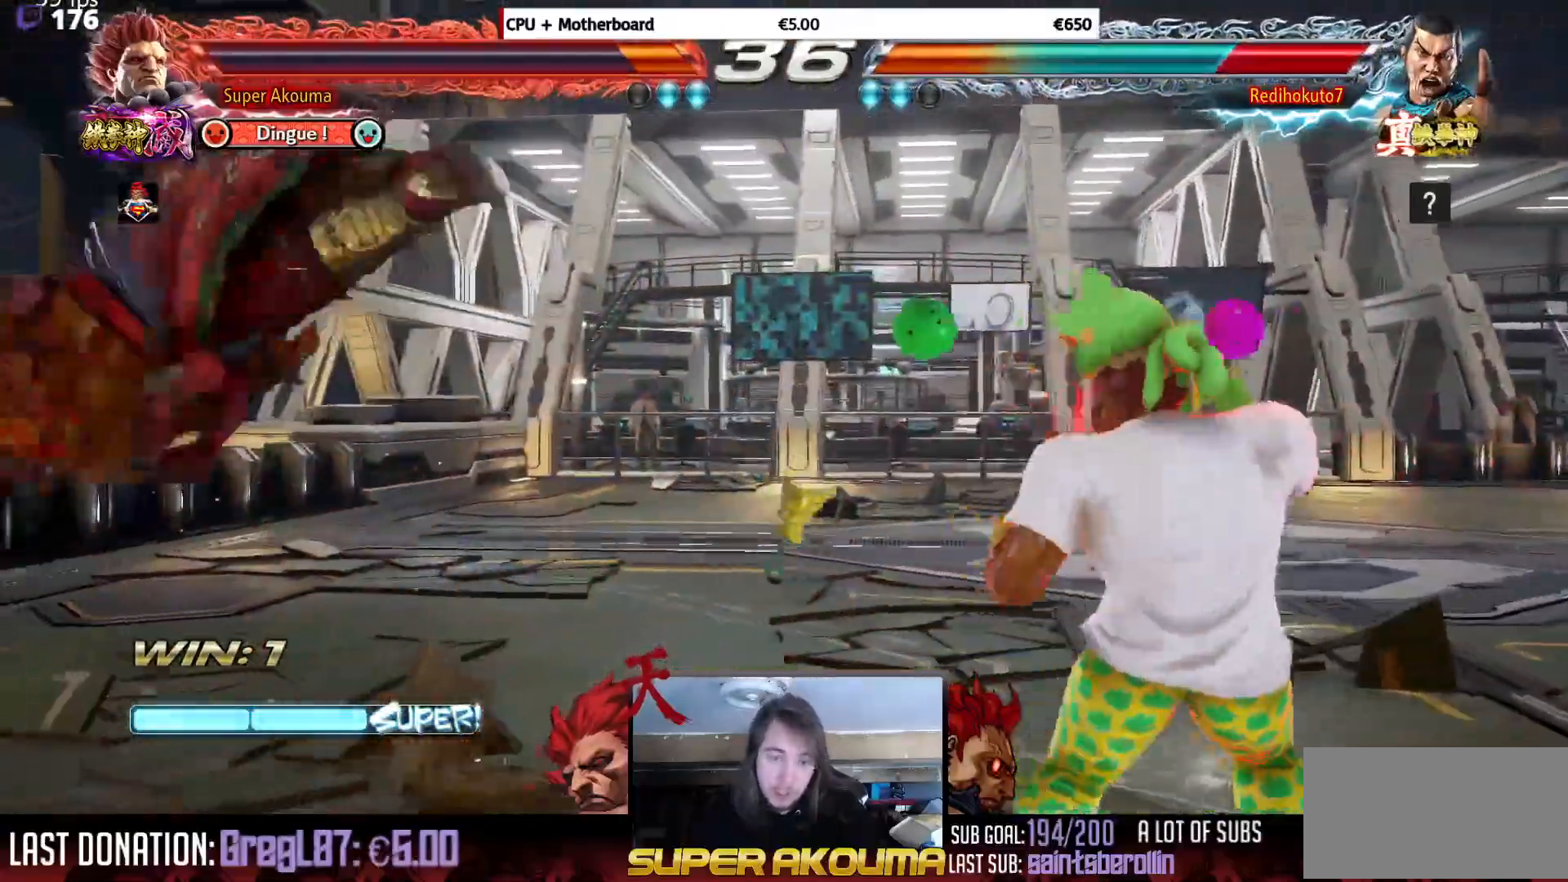
{"buttons": [], "events": [[100, "DPAD_UP", "down"], [183, "DPAD_UP", "up"], [200, "DPAD_LEFT", "up"], [417, "DPAD_DOWN", "down"], [434, "CROSS", "down"], [500, "CROSS", "up"], [500, "DPAD_DOWN", "up"]]}
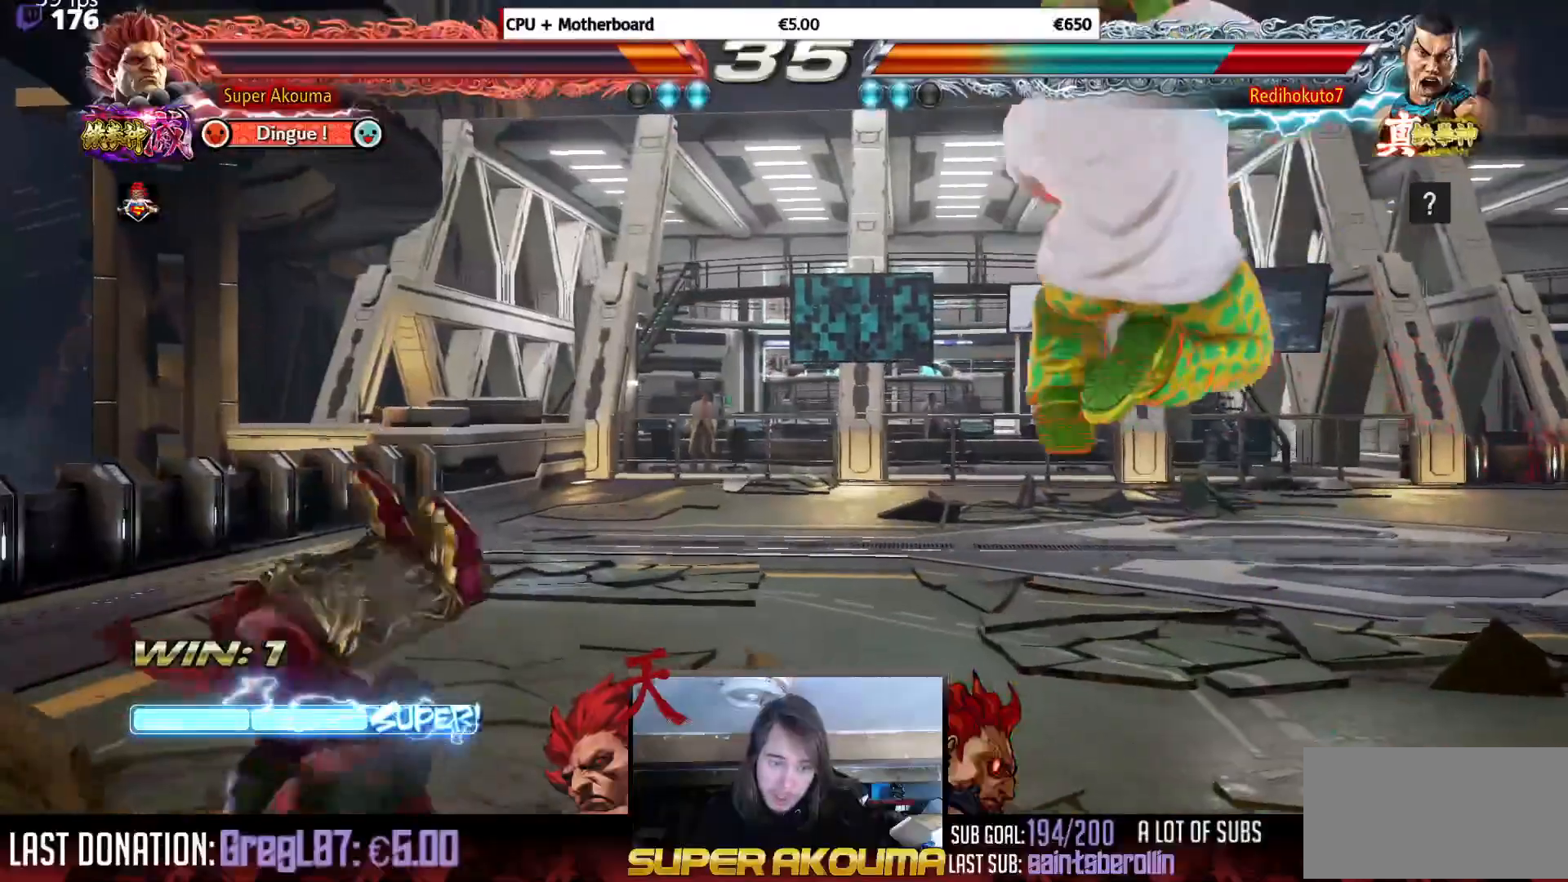
{"buttons": ["DPAD_LEFT"], "events": [[384, "DPAD_LEFT", "down"], [451, "DPAD_LEFT", "up"], [501, "DPAD_LEFT", "down"]]}
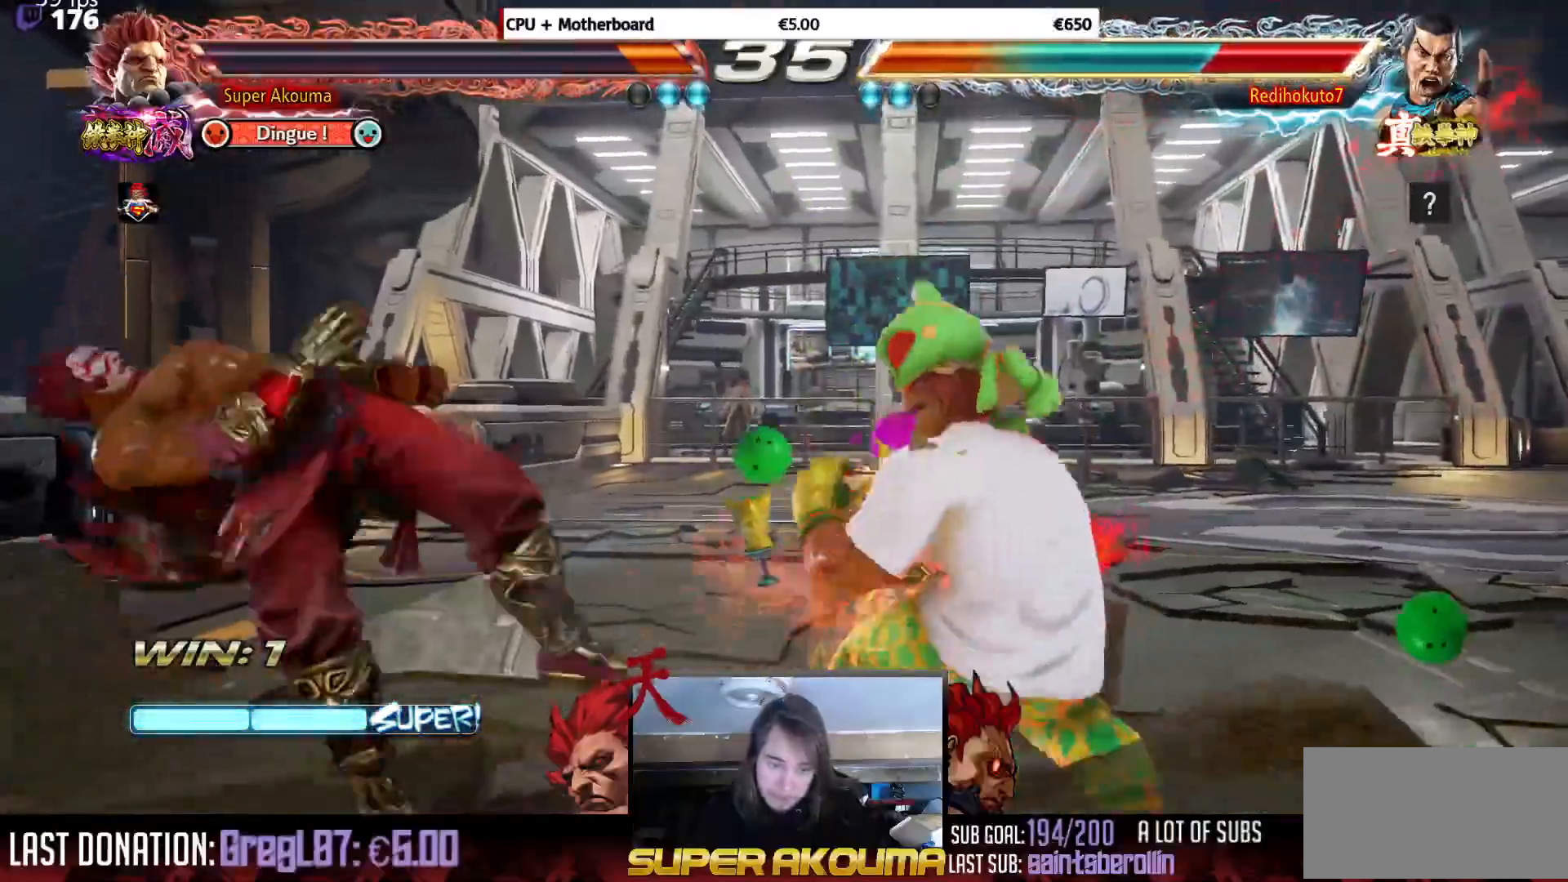
{"buttons": ["DPAD_LEFT"], "events": [[150, "TRIANGLE", "down"], [250, "TRIANGLE", "up"], [417, "SQUARE", "down"], [467, "SQUARE", "up"]]}
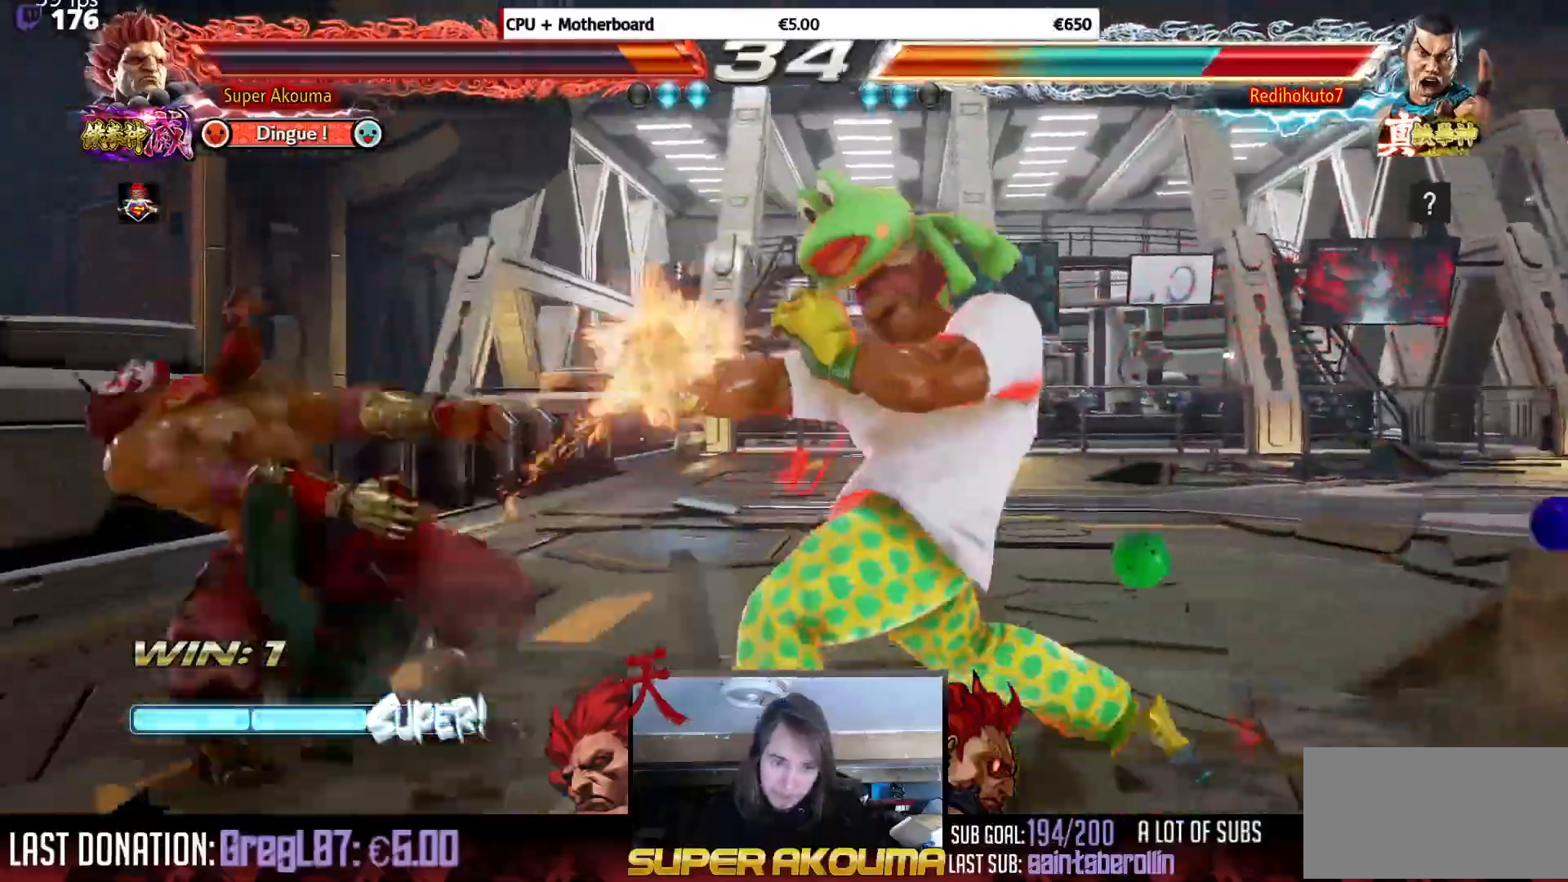
{"buttons": [], "events": [[134, "DPAD_LEFT", "up"]]}
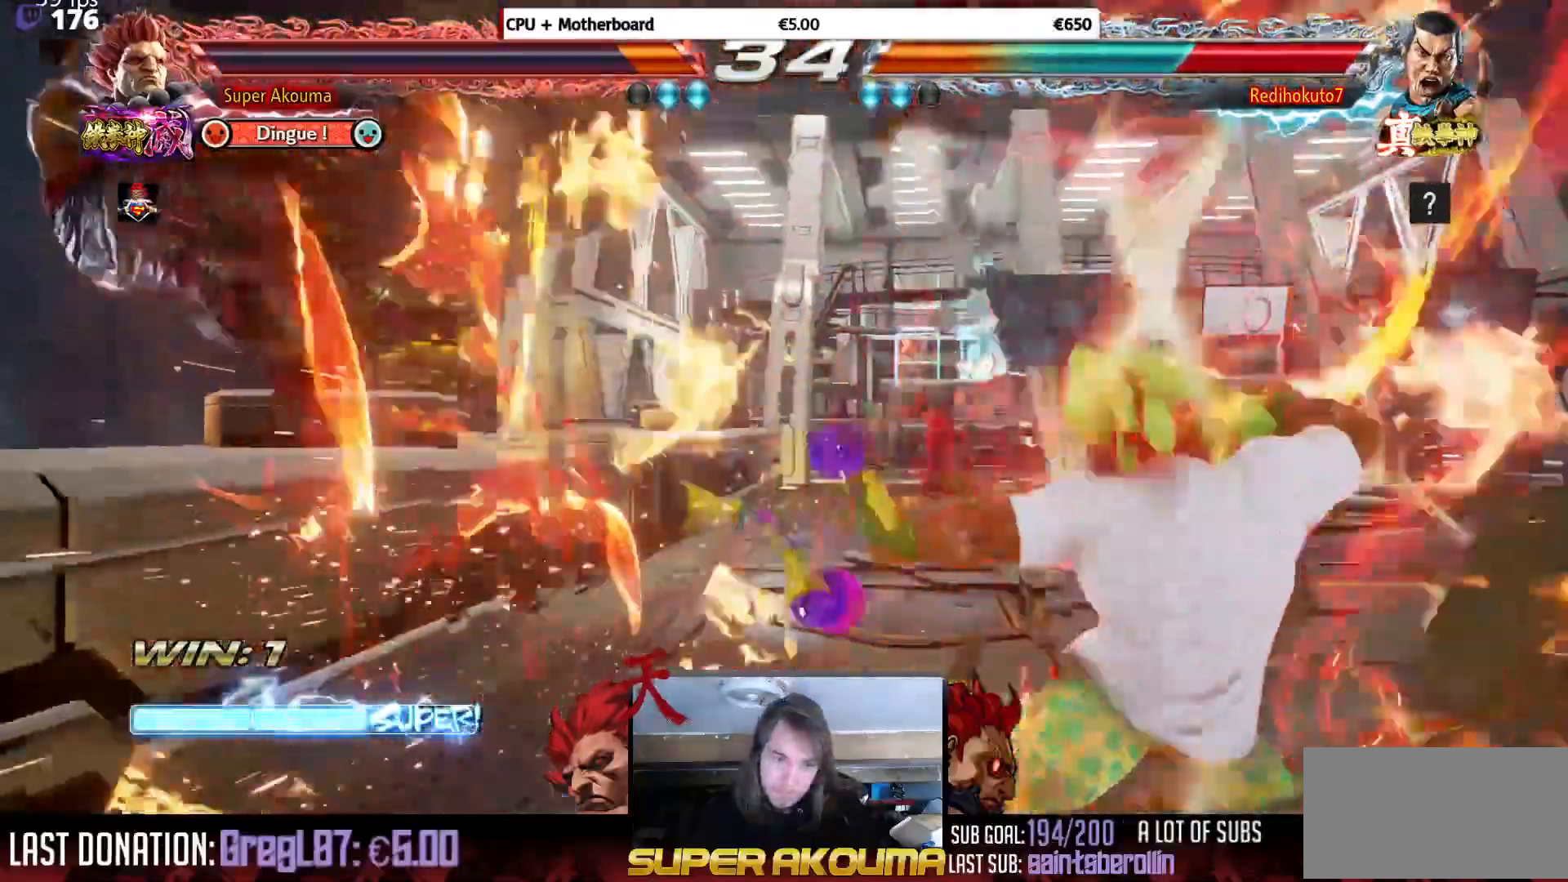
{"buttons": ["DPAD_LEFT"], "events": [[217, "DPAD_LEFT", "down"], [283, "DPAD_LEFT", "up"], [334, "DPAD_LEFT", "down"]]}
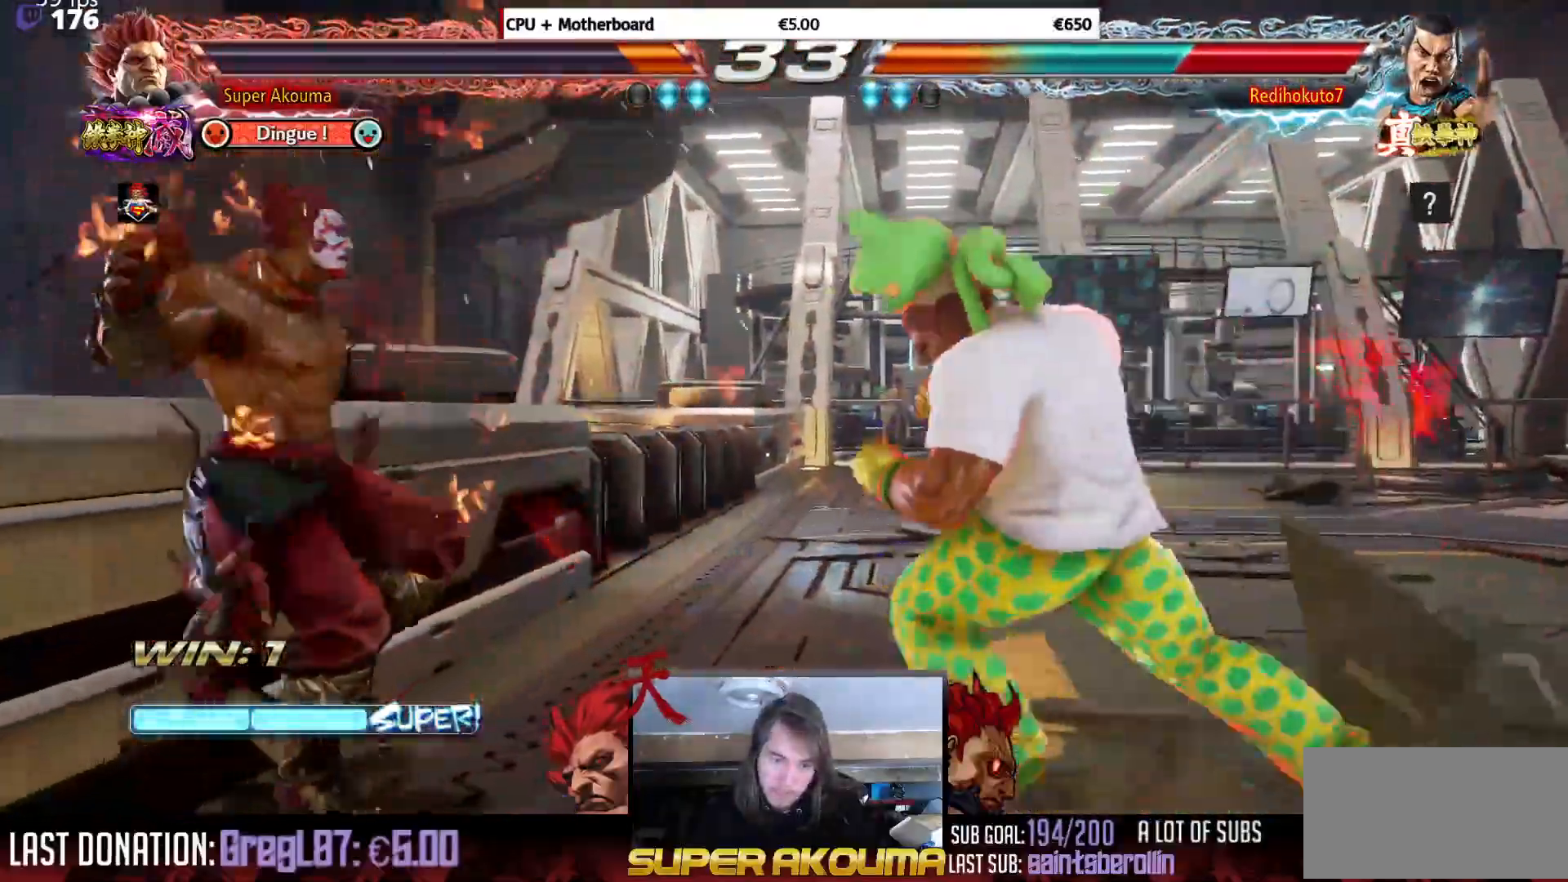
{"buttons": ["SQUARE", "DPAD_DOWN", "DPAD_LEFT"], "events": [[117, "DPAD_DOWN", "down"], [134, "SQUARE", "down"], [234, "SQUARE", "up"], [301, "SQUARE", "down"], [384, "SQUARE", "up"], [451, "SQUARE", "down"]]}
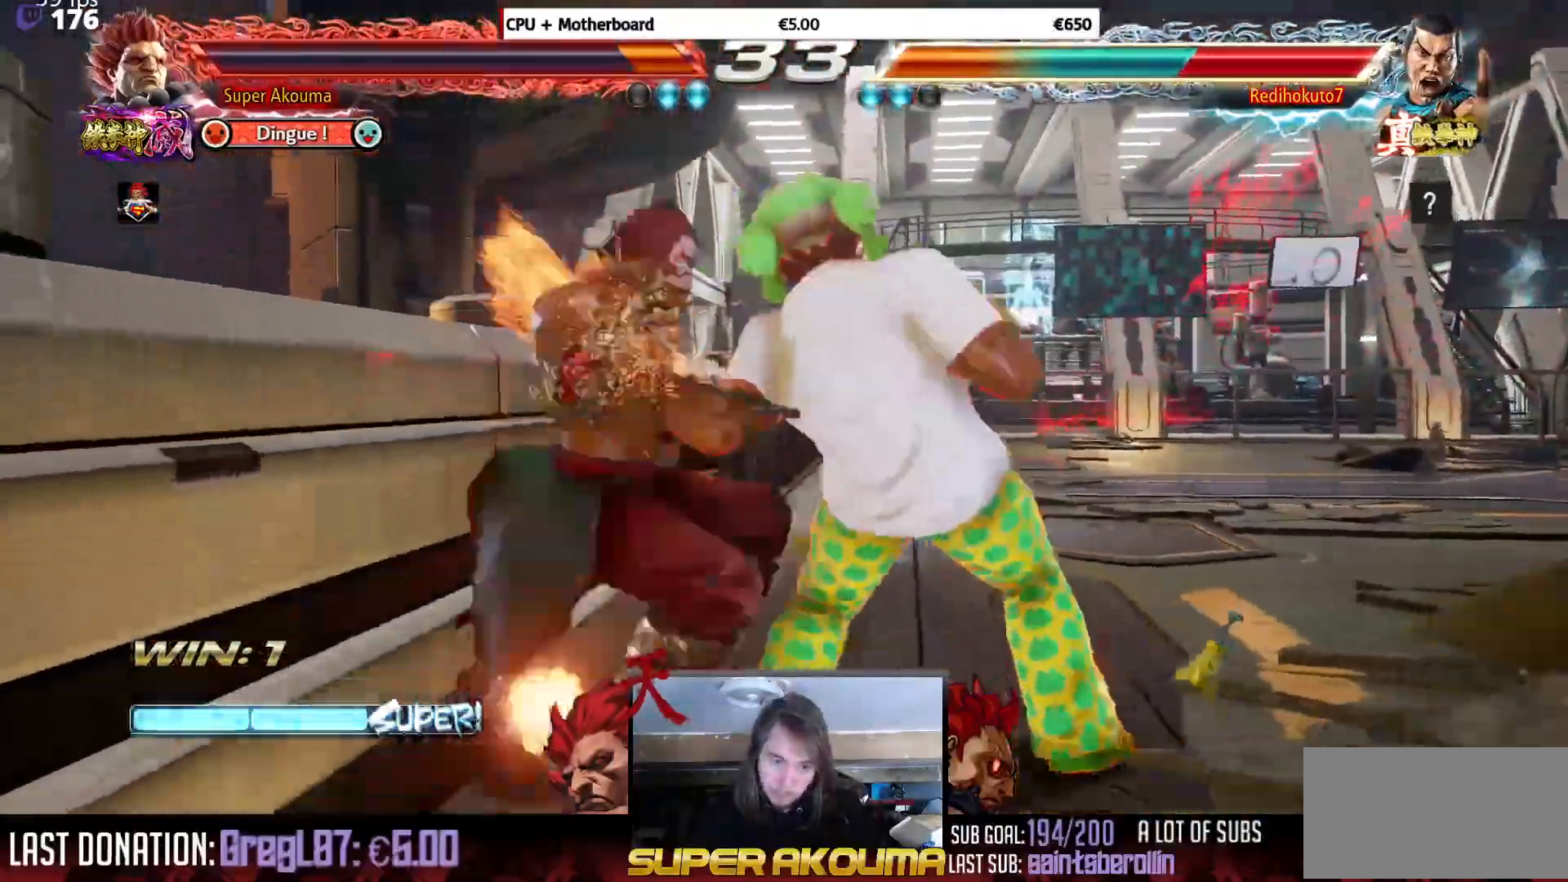
{"buttons": [], "events": [[50, "SQUARE", "up"], [100, "SQUARE", "down"], [217, "DPAD_LEFT", "up"], [233, "DPAD_DOWN", "up"], [367, "SQUARE", "up"]]}
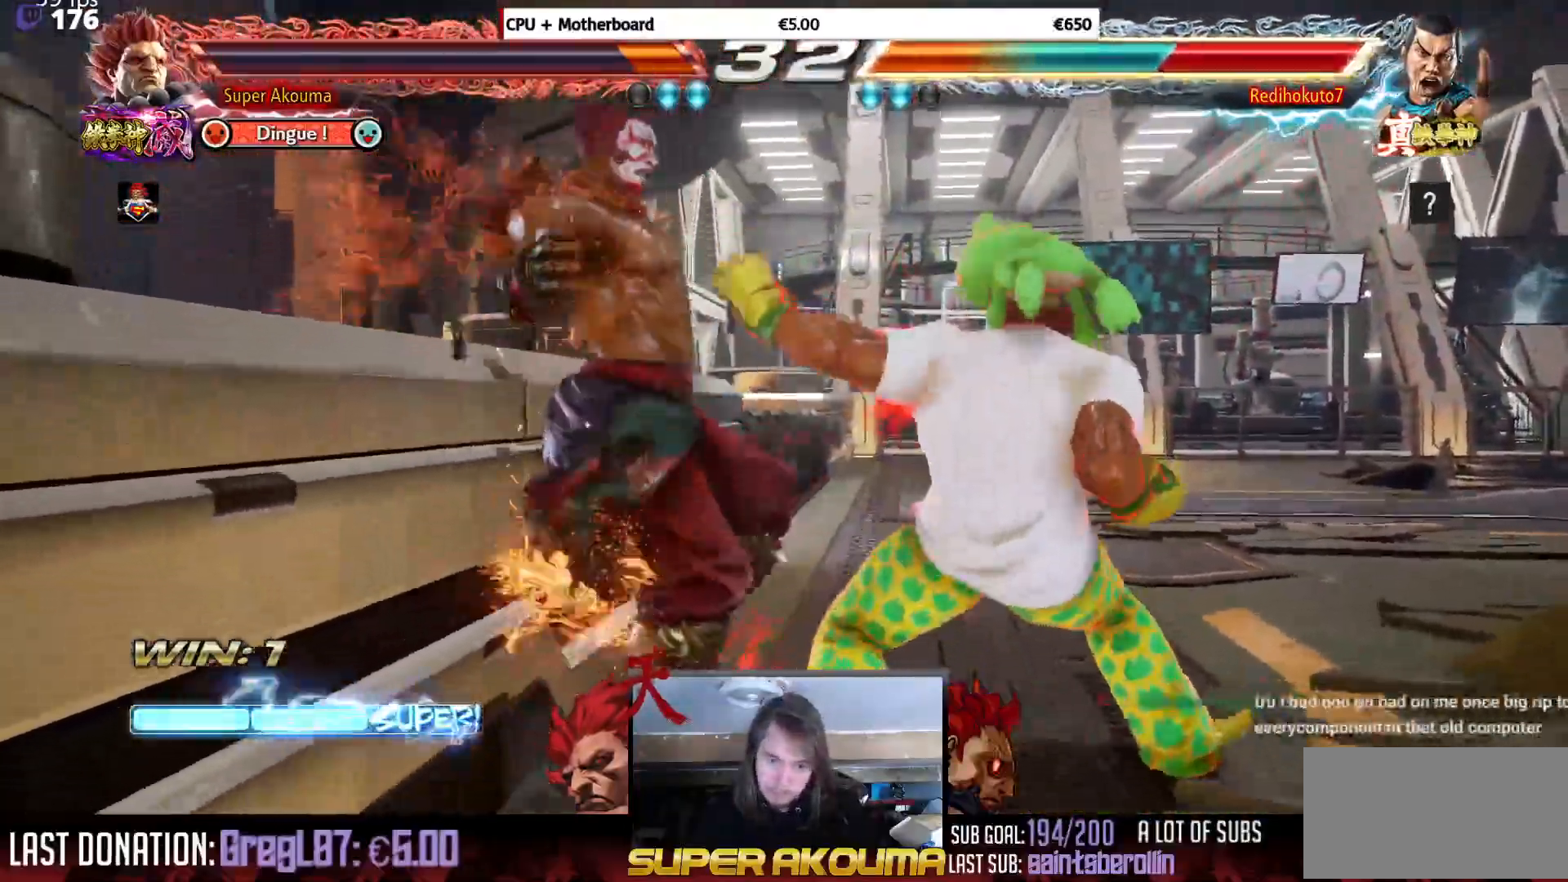
{"buttons": ["L2", "DPAD_LEFT"], "events": [[34, "DPAD_LEFT", "down"], [100, "DPAD_LEFT", "up"], [151, "DPAD_LEFT", "down"], [367, "L2", "down"]]}
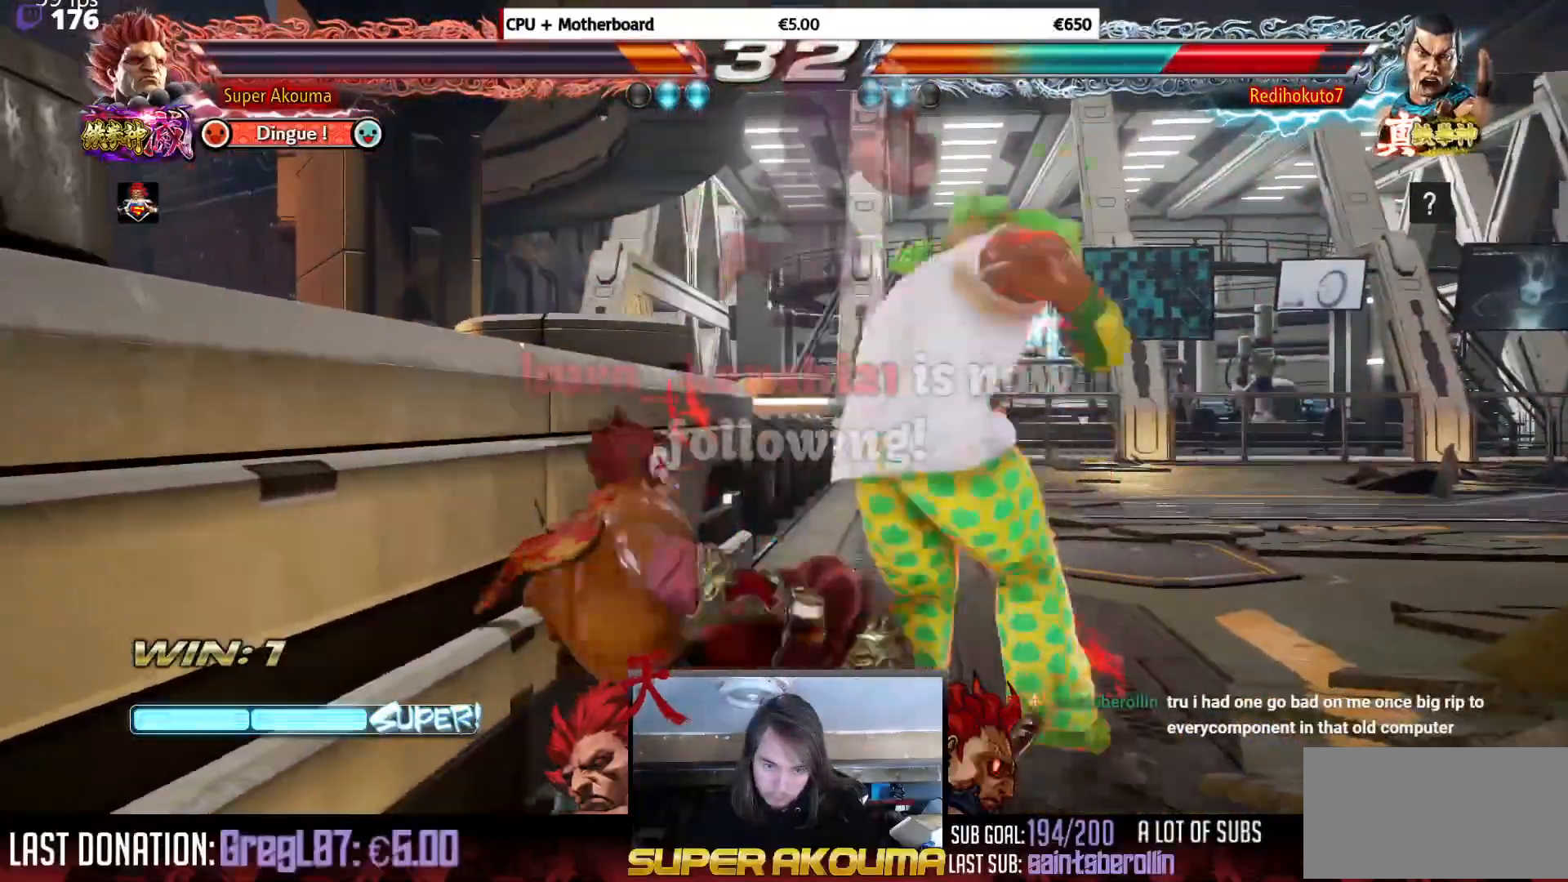
{"buttons": [], "events": [[417, "L2", "up"], [434, "DPAD_LEFT", "up"]]}
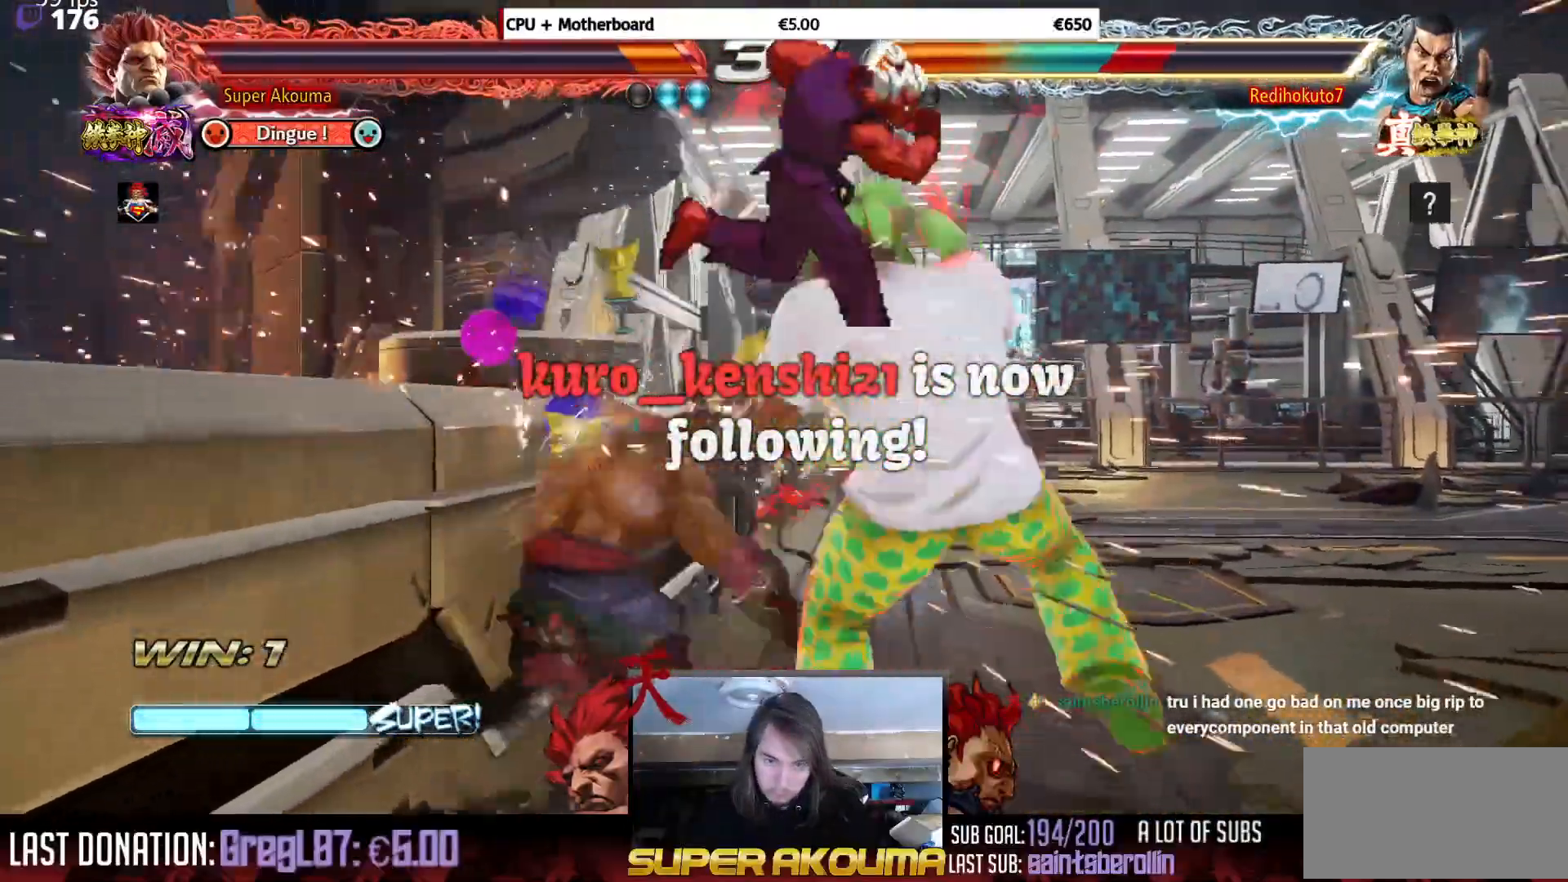
{"buttons": ["DPAD_LEFT"], "events": [[117, "DPAD_DOWN", "down"], [201, "CROSS", "down"], [301, "DPAD_DOWN", "up"], [351, "CROSS", "up"], [367, "DPAD_DOWN", "down"], [417, "DPAD_LEFT", "down"], [501, "DPAD_DOWN", "up"]]}
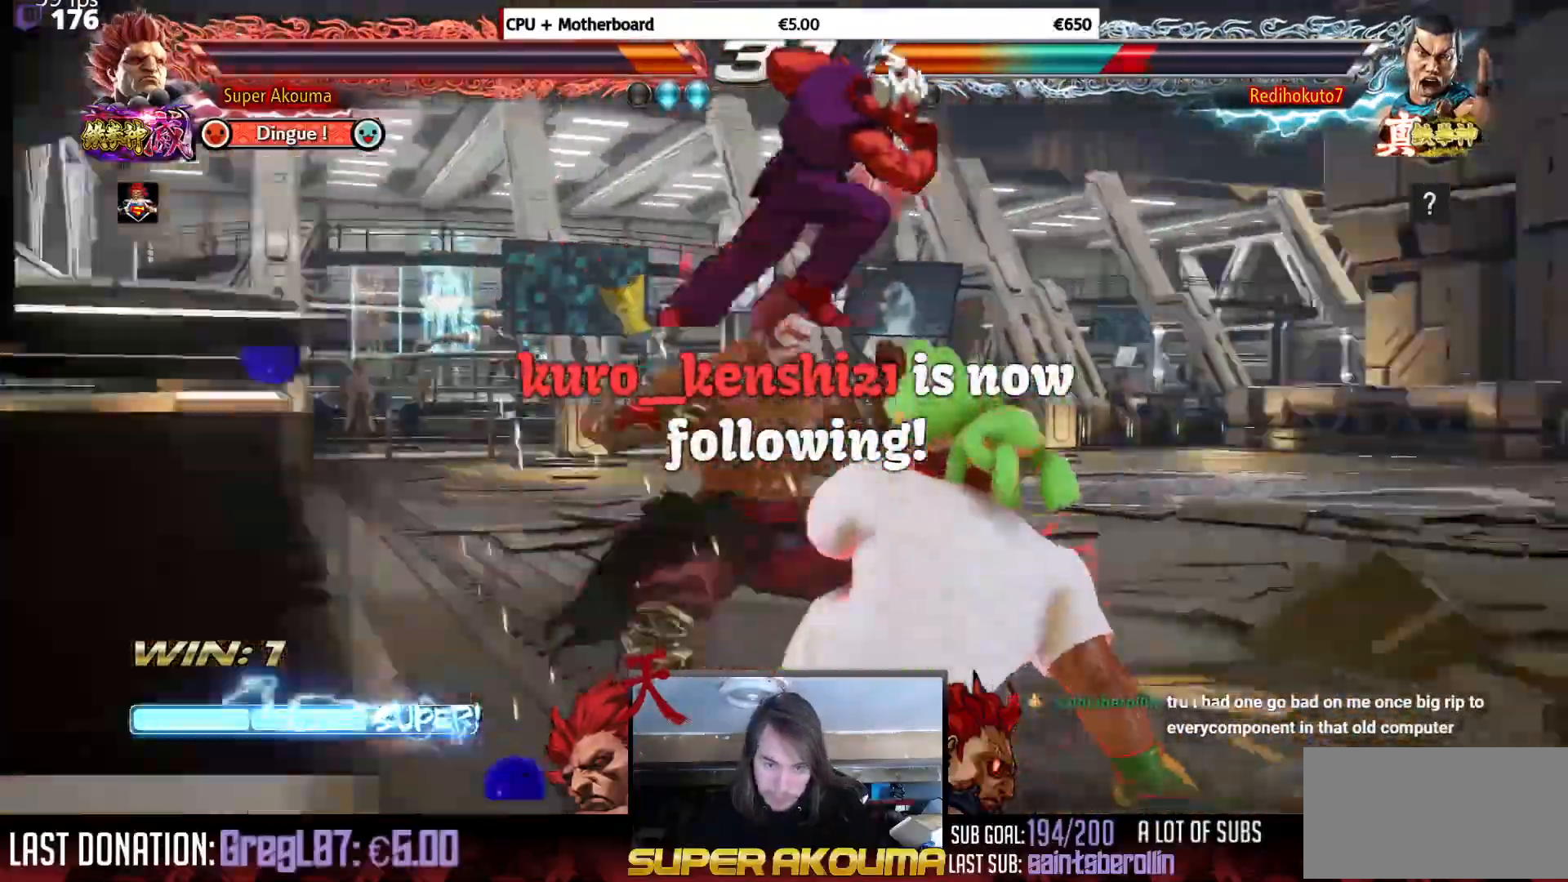
{"buttons": ["DPAD_RIGHT"], "events": [[50, "SQUARE", "down"], [83, "DPAD_LEFT", "up"], [167, "SQUARE", "up"], [233, "L1", "down"], [317, "L1", "up"], [384, "DPAD_RIGHT", "down"]]}
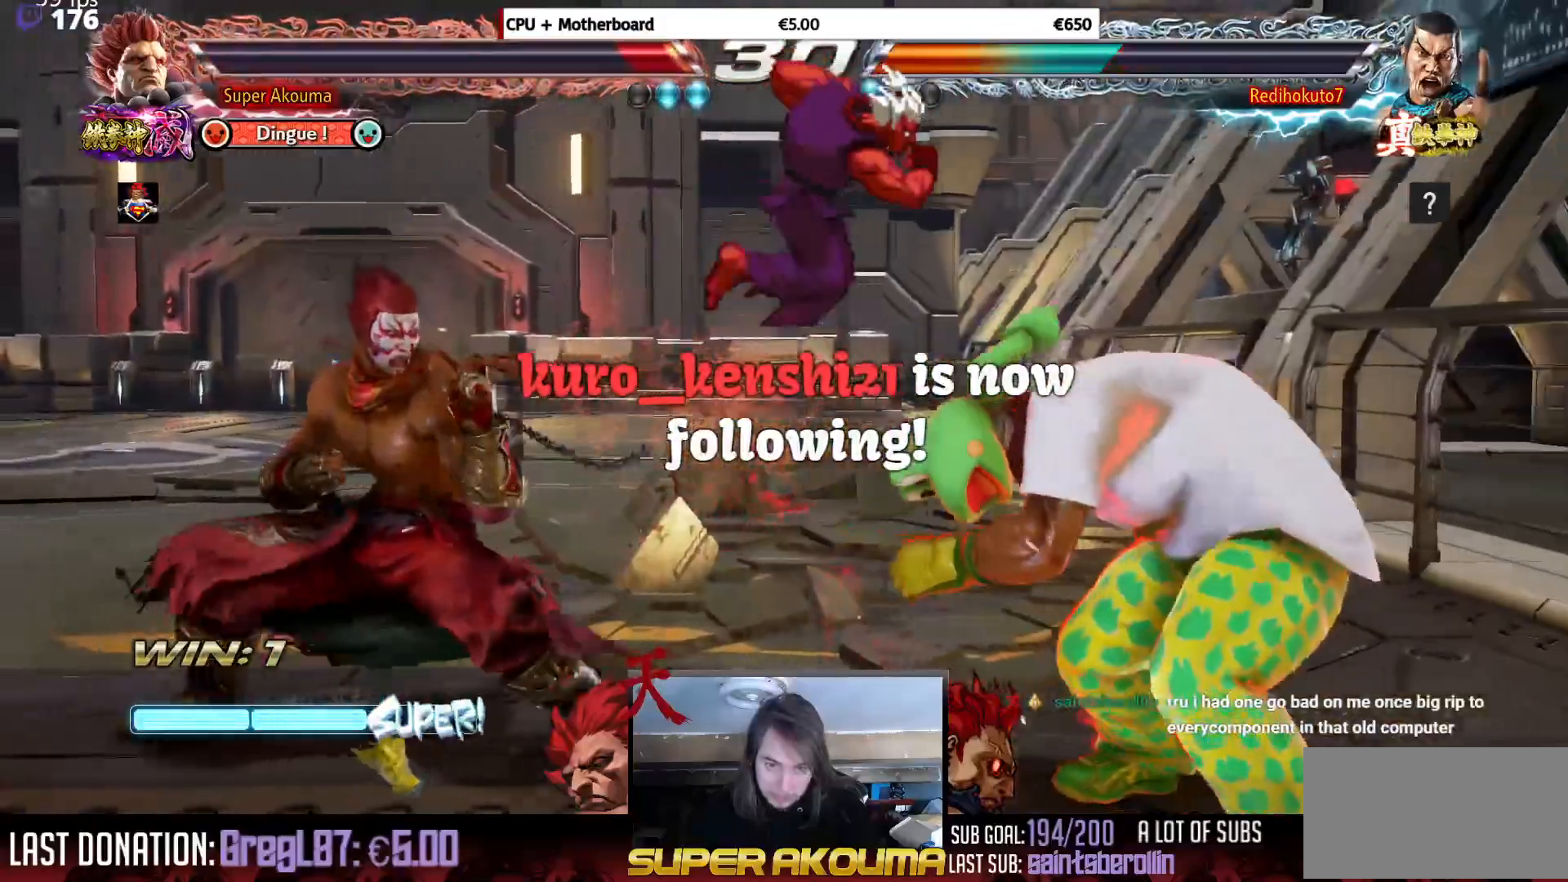
{"buttons": ["DPAD_RIGHT"], "events": [[100, "DPAD_RIGHT", "up"], [167, "DPAD_RIGHT", "down"], [267, "DPAD_RIGHT", "up"], [334, "DPAD_RIGHT", "down"]]}
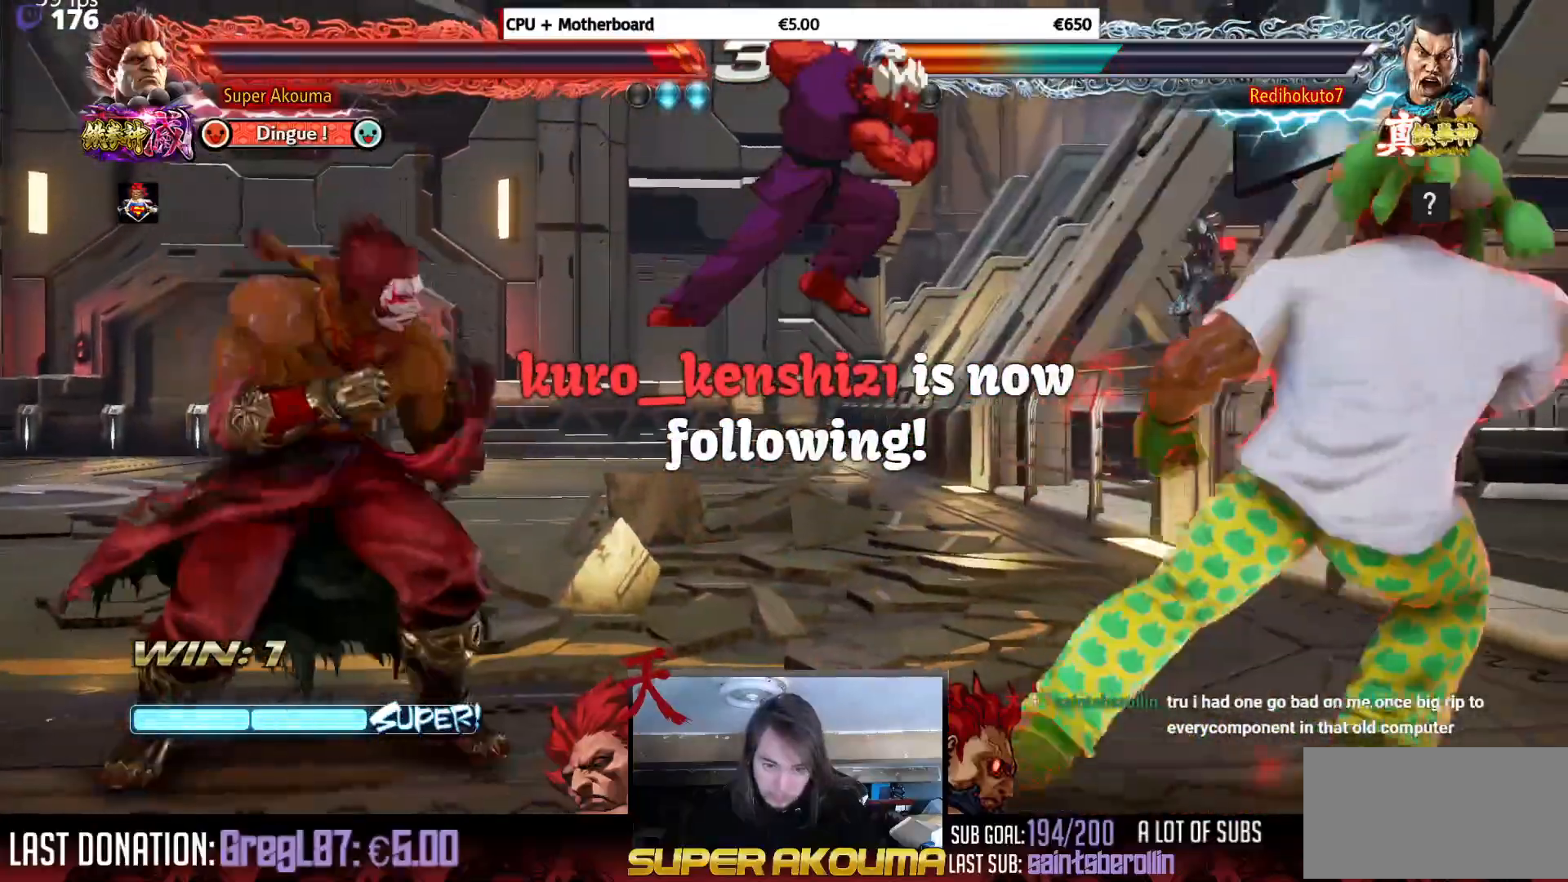
{"buttons": ["DPAD_UP", "DPAD_LEFT"], "events": [[50, "DPAD_DOWN", "down"], [117, "DPAD_DOWN", "up"], [150, "DPAD_RIGHT", "up"], [200, "DPAD_RIGHT", "down"], [284, "DPAD_RIGHT", "up"], [300, "DPAD_LEFT", "down"], [467, "DPAD_UP", "down"]]}
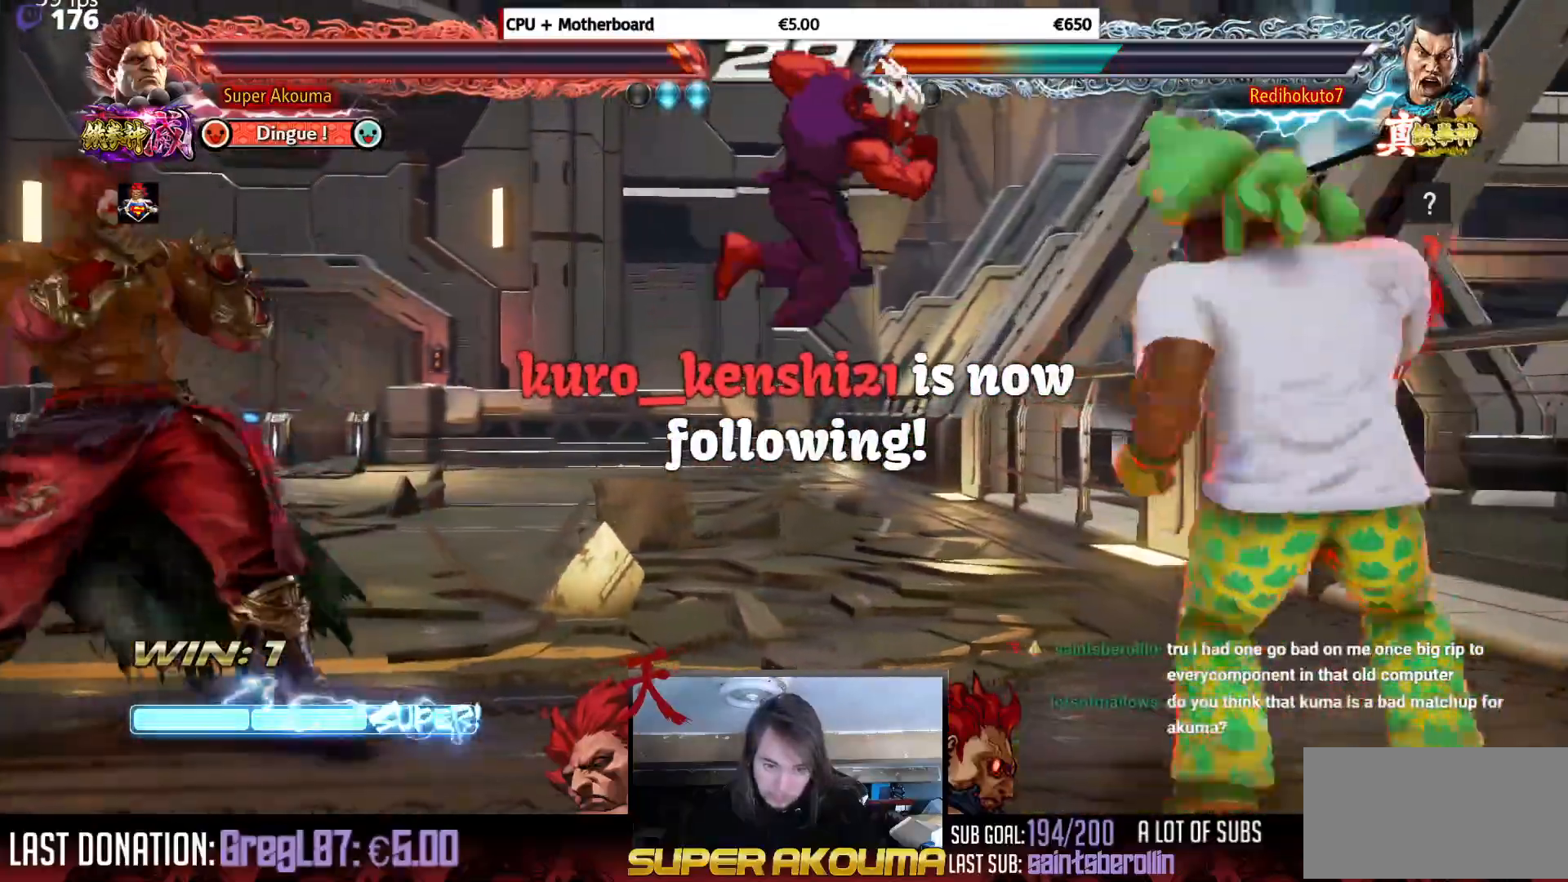
{"buttons": ["L1", "DPAD_LEFT"], "events": [[83, "DPAD_LEFT", "up"], [100, "DPAD_UP", "up"], [250, "DPAD_DOWN", "down"], [283, "DPAD_LEFT", "down"], [333, "DPAD_DOWN", "up"], [467, "L1", "down"]]}
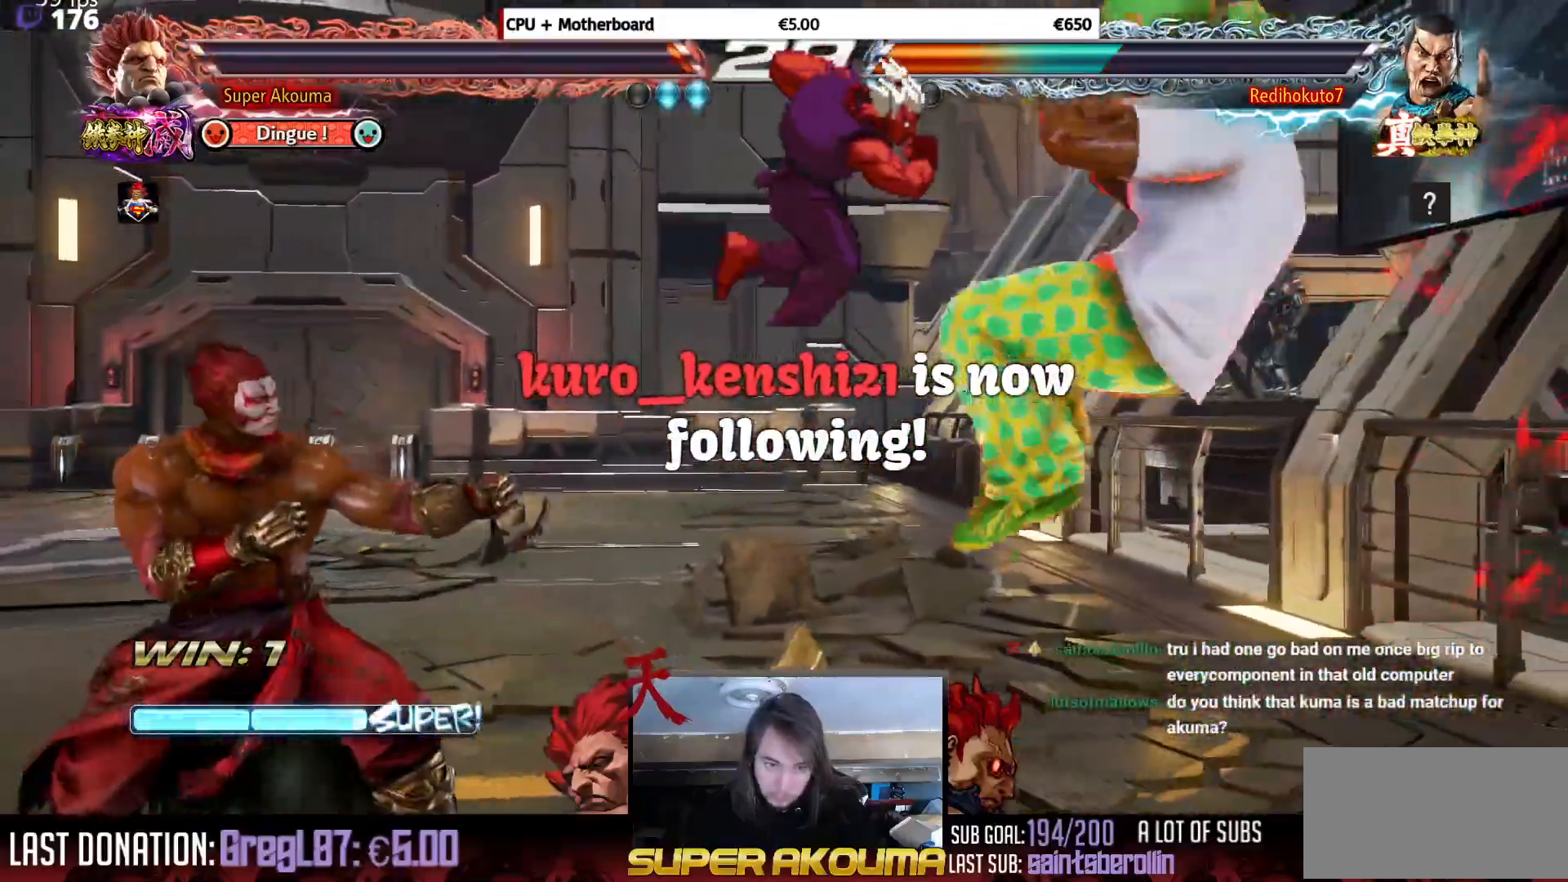
{"buttons": ["DPAD_LEFT"], "events": [[100, "DPAD_LEFT", "up"], [334, "L1", "up"], [417, "DPAD_LEFT", "down"]]}
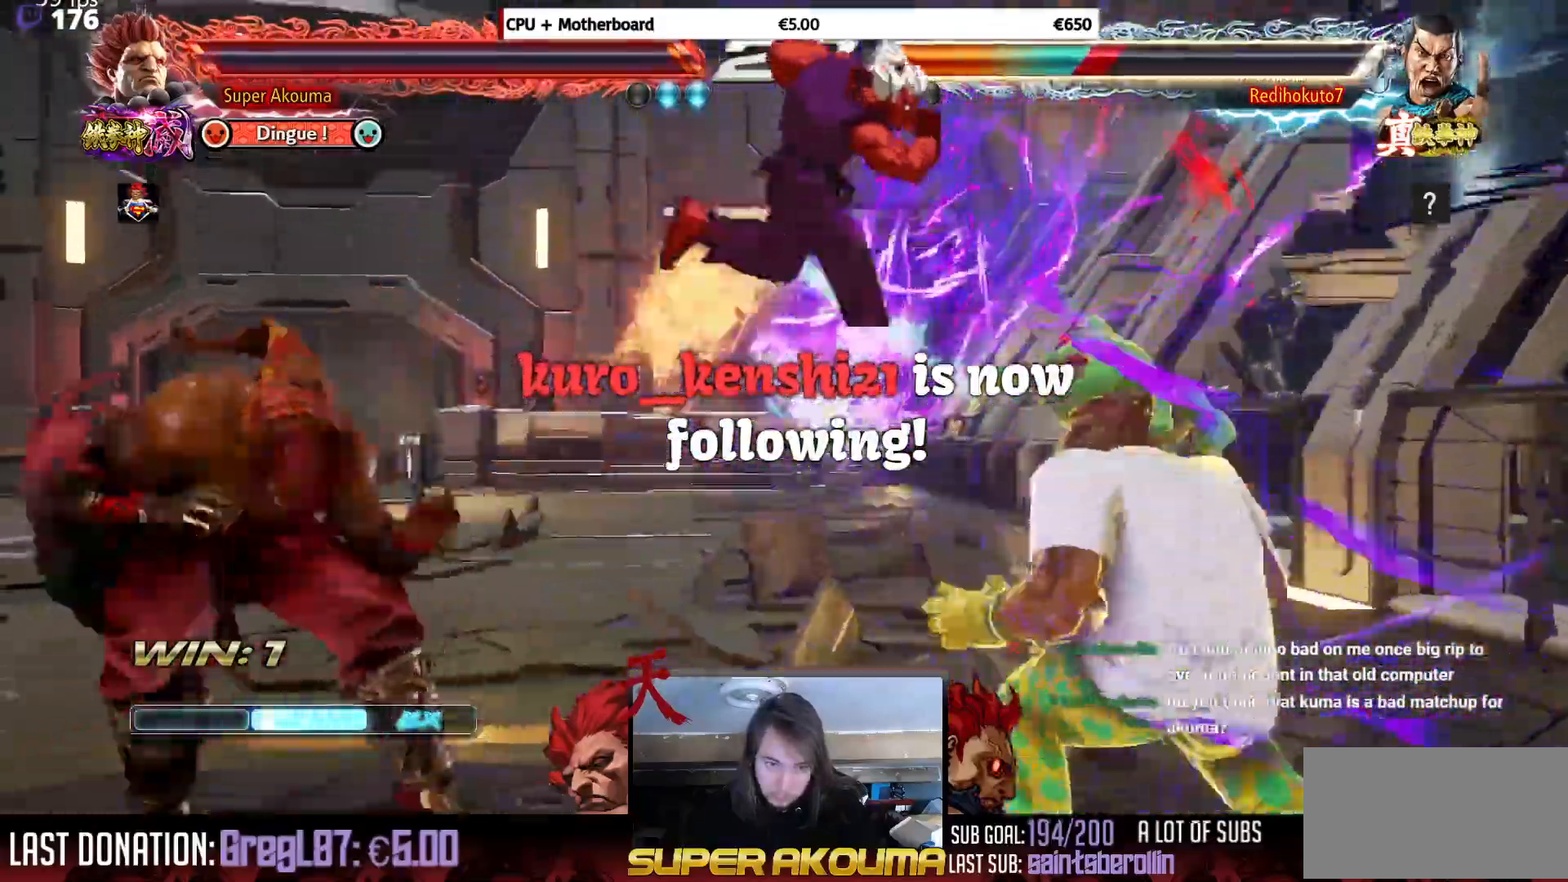
{"buttons": ["DPAD_DOWN", "DPAD_LEFT"], "events": [[16, "DPAD_LEFT", "up"], [66, "DPAD_LEFT", "down"], [300, "DPAD_LEFT", "up"], [333, "TRIANGLE", "down"], [433, "DPAD_DOWN", "down"], [450, "TRIANGLE", "up"], [467, "DPAD_LEFT", "down"]]}
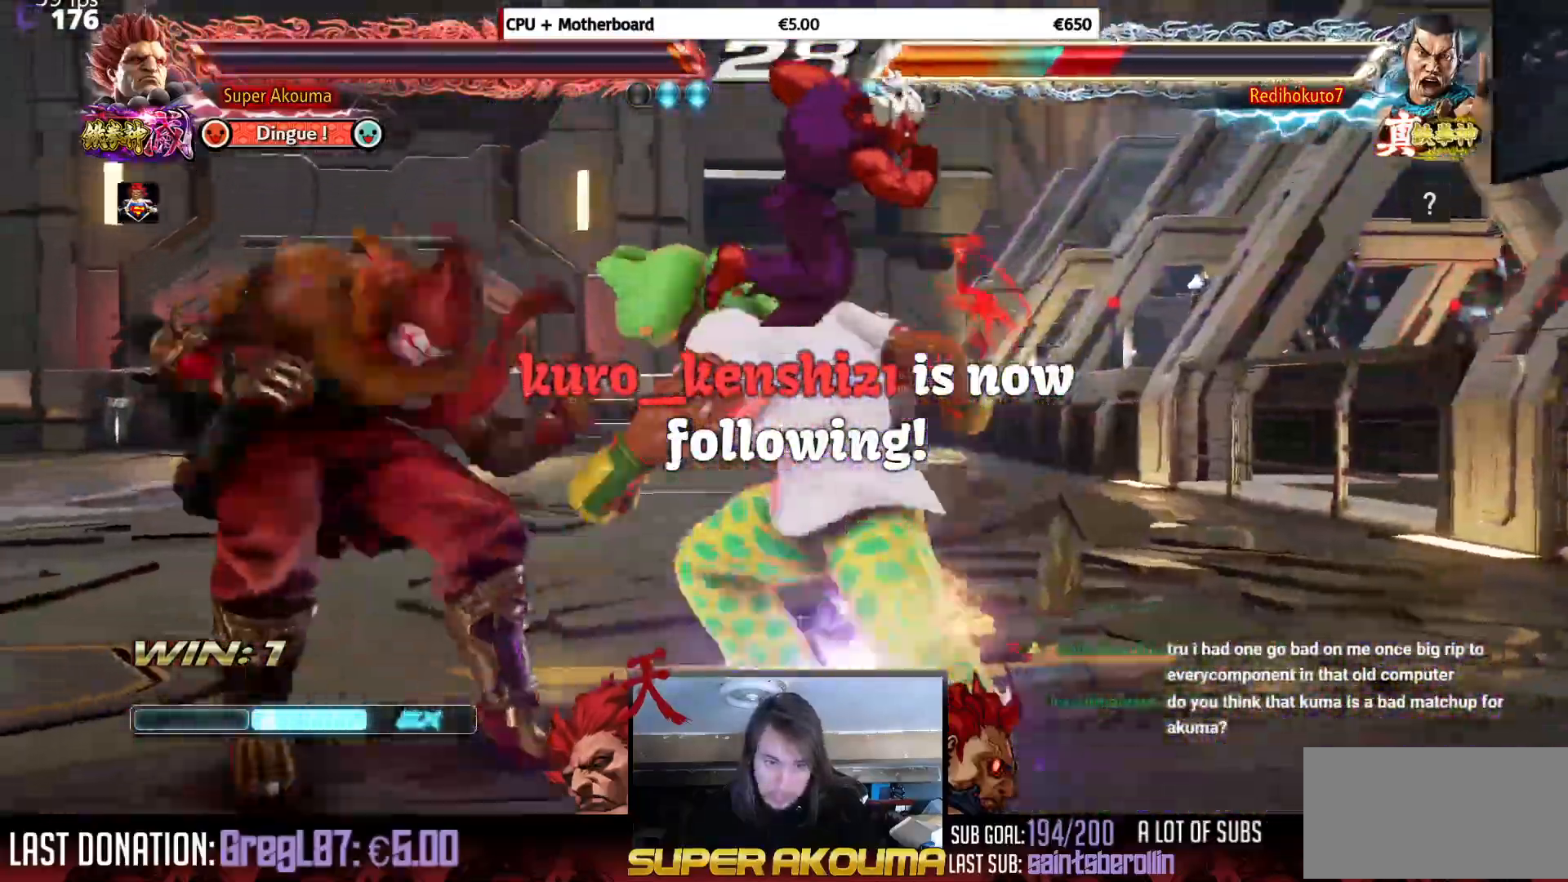
{"buttons": [], "events": [[17, "DPAD_DOWN", "up"], [134, "DPAD_LEFT", "up"], [184, "SQUARE", "down"], [317, "SQUARE", "up"], [334, "L1", "down"], [351, "DPAD_LEFT", "down"], [417, "L1", "up"], [451, "DPAD_LEFT", "up"]]}
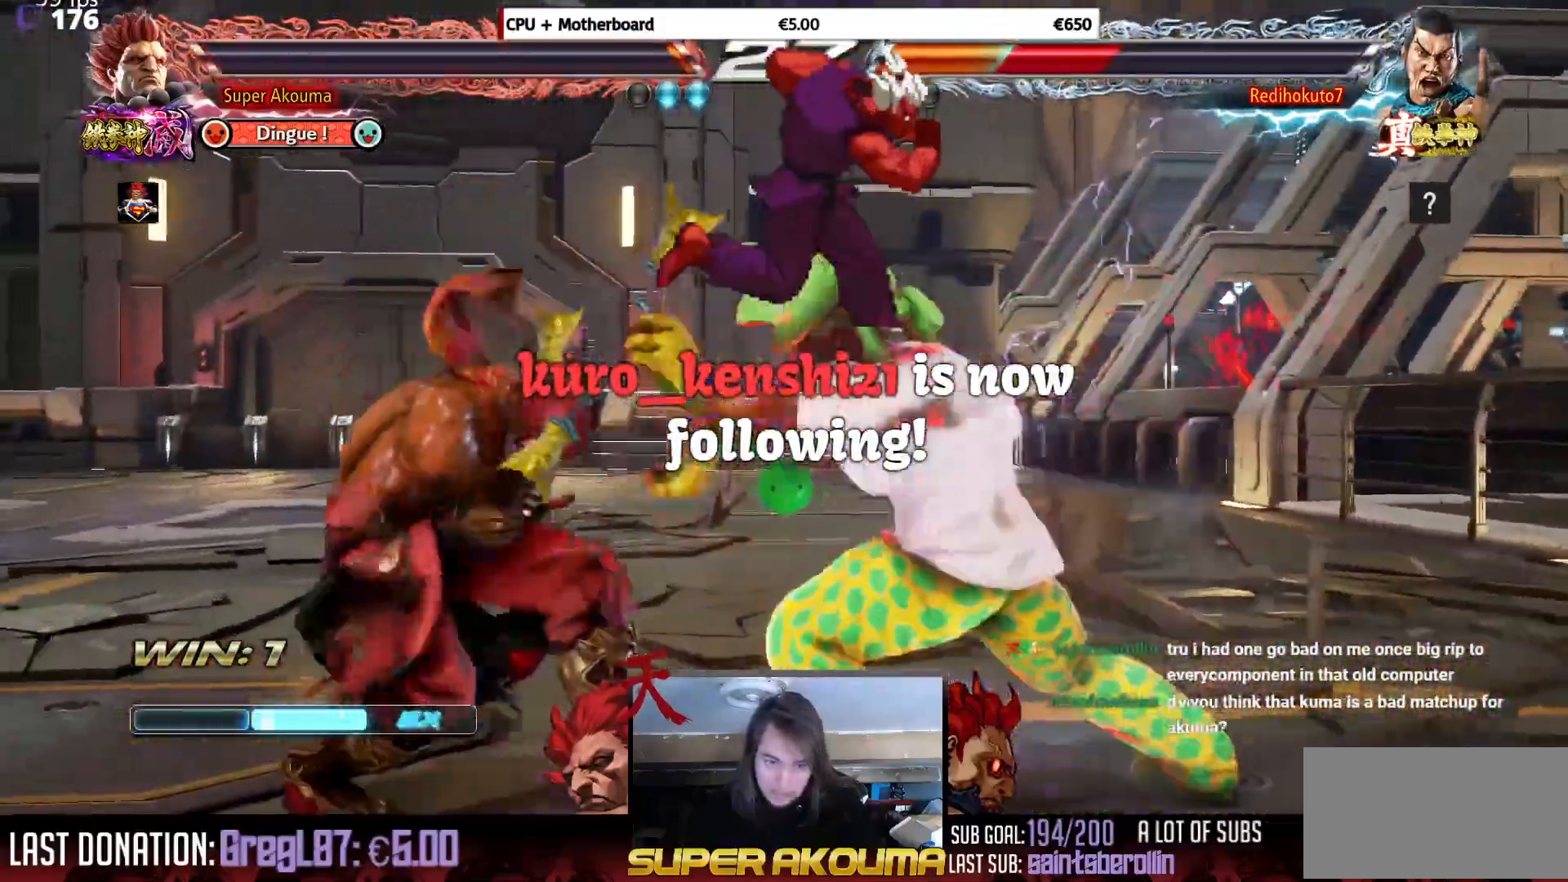
{"buttons": ["CIRCLE", "DPAD_LEFT"], "events": [[16, "DPAD_LEFT", "down"], [133, "DPAD_LEFT", "up"], [150, "DPAD_RIGHT", "down"], [217, "SQUARE", "down"], [250, "DPAD_RIGHT", "up"], [283, "DPAD_LEFT", "down"], [350, "DPAD_LEFT", "up"], [350, "SQUARE", "up"], [383, "DPAD_DOWN", "down"], [417, "DPAD_LEFT", "down"], [433, "CIRCLE", "down"], [500, "DPAD_DOWN", "up"]]}
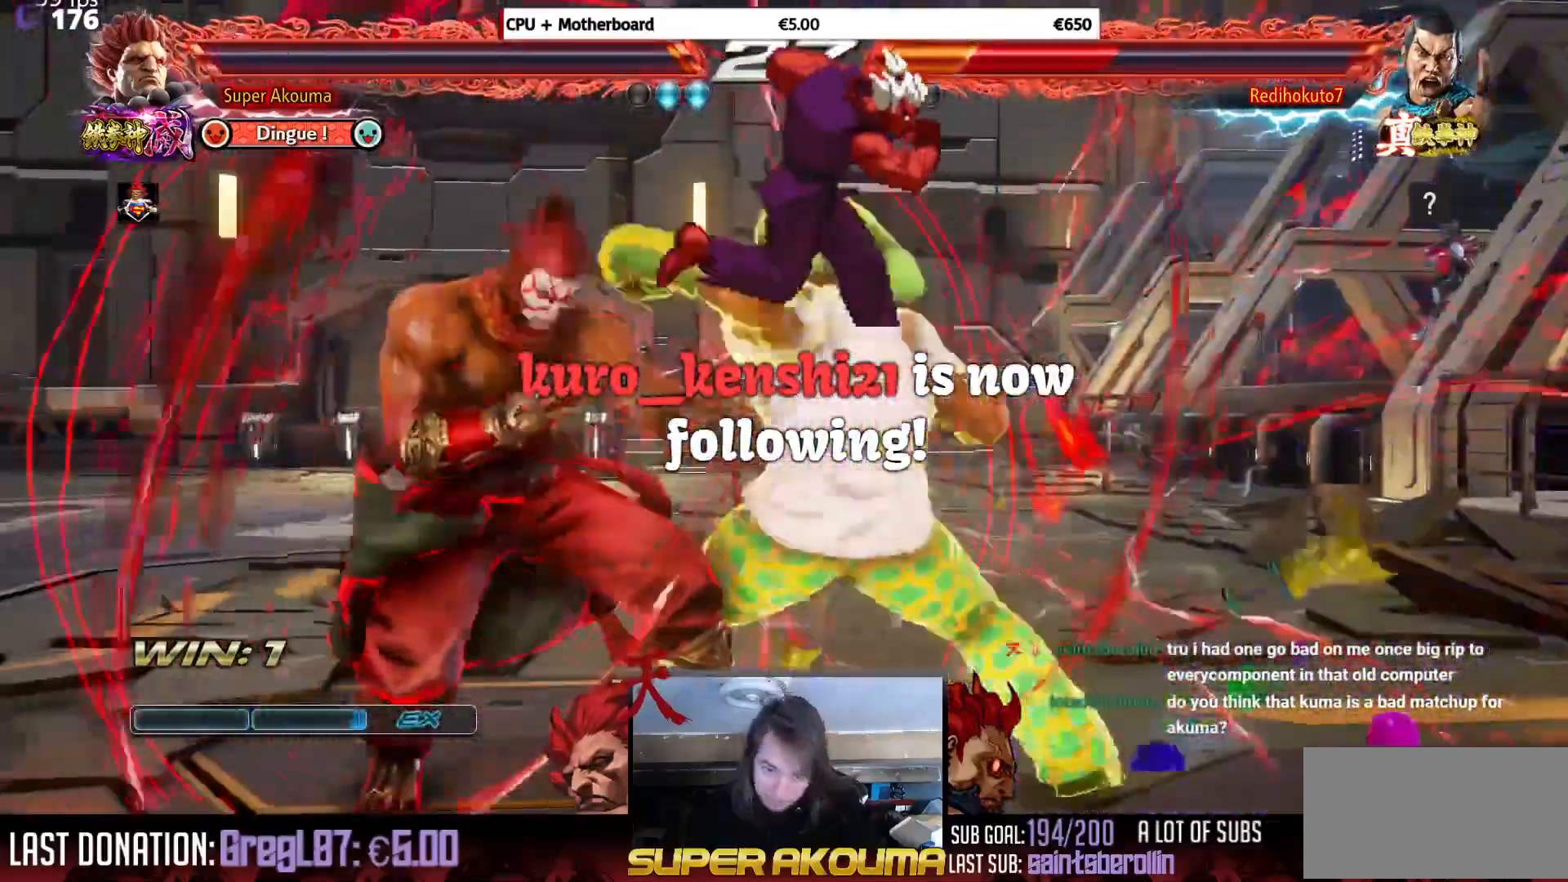
{"buttons": [], "events": [[17, "CIRCLE", "up"], [17, "DPAD_LEFT", "up"]]}
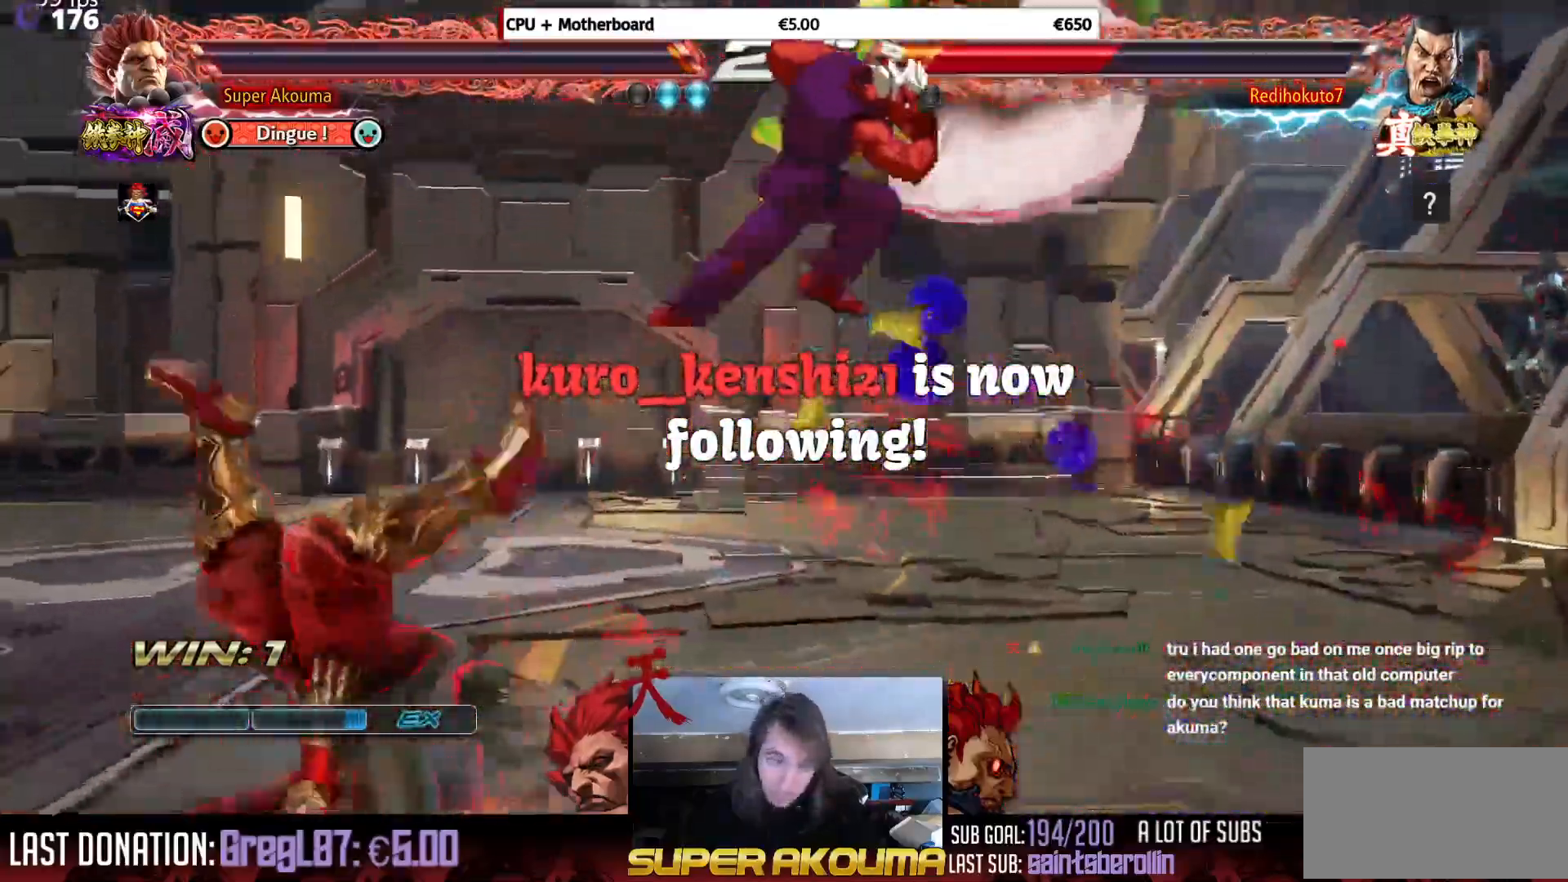
{"buttons": [], "events": [[83, "CROSS", "down"], [150, "CROSS", "up"], [233, "SQUARE", "down"], [300, "SQUARE", "up"], [367, "SQUARE", "down"], [450, "SQUARE", "up"]]}
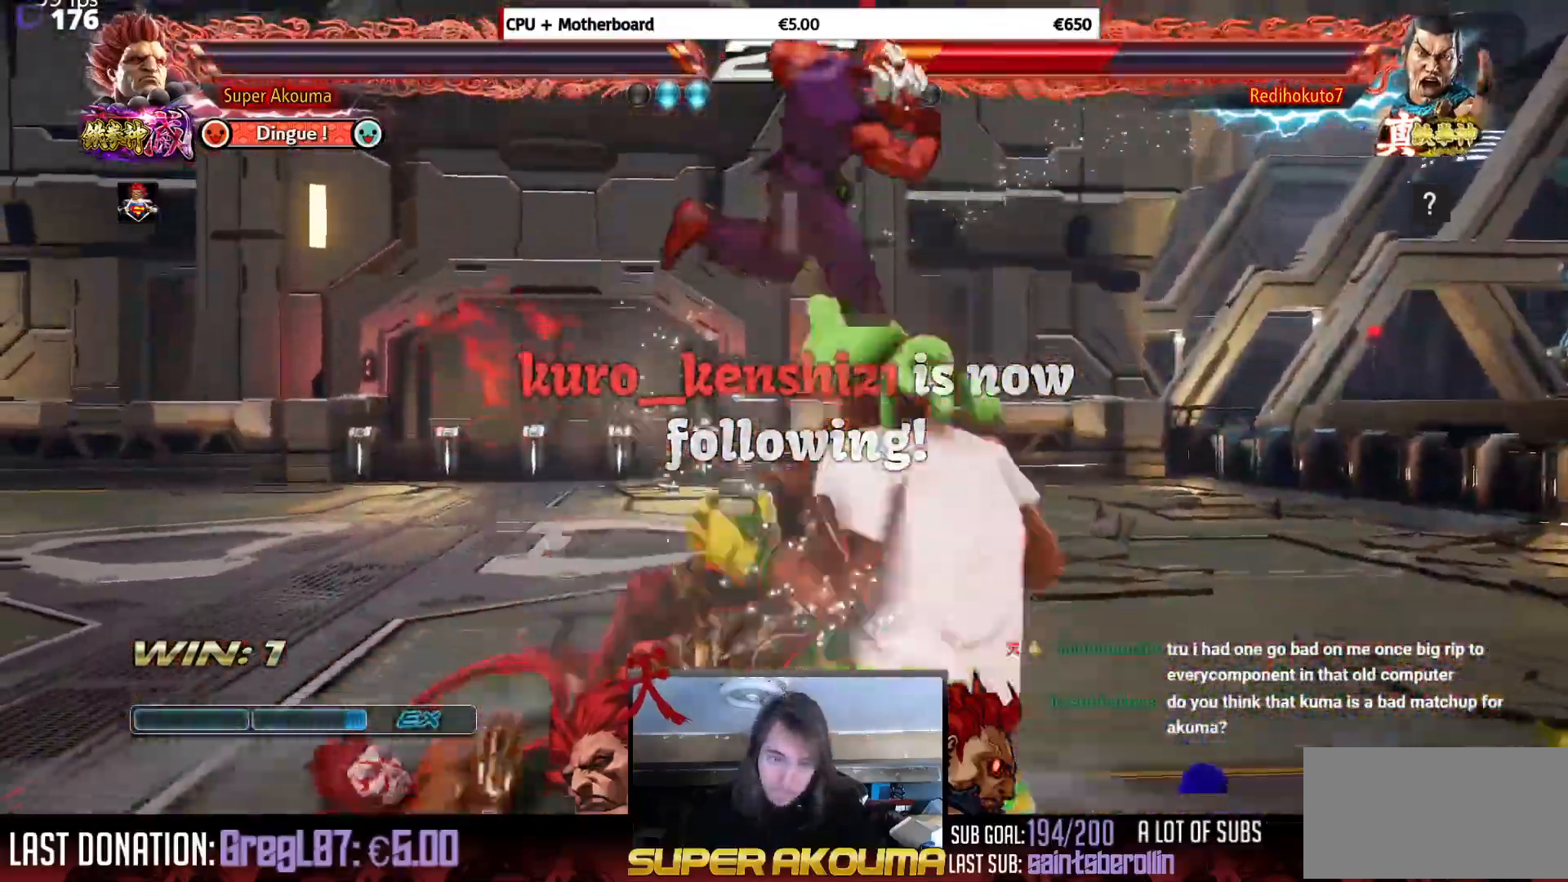
{"buttons": ["SQUARE", "DPAD_DOWN", "DPAD_LEFT"], "events": [[117, "DPAD_LEFT", "down"], [317, "DPAD_DOWN", "down"], [401, "SQUARE", "down"]]}
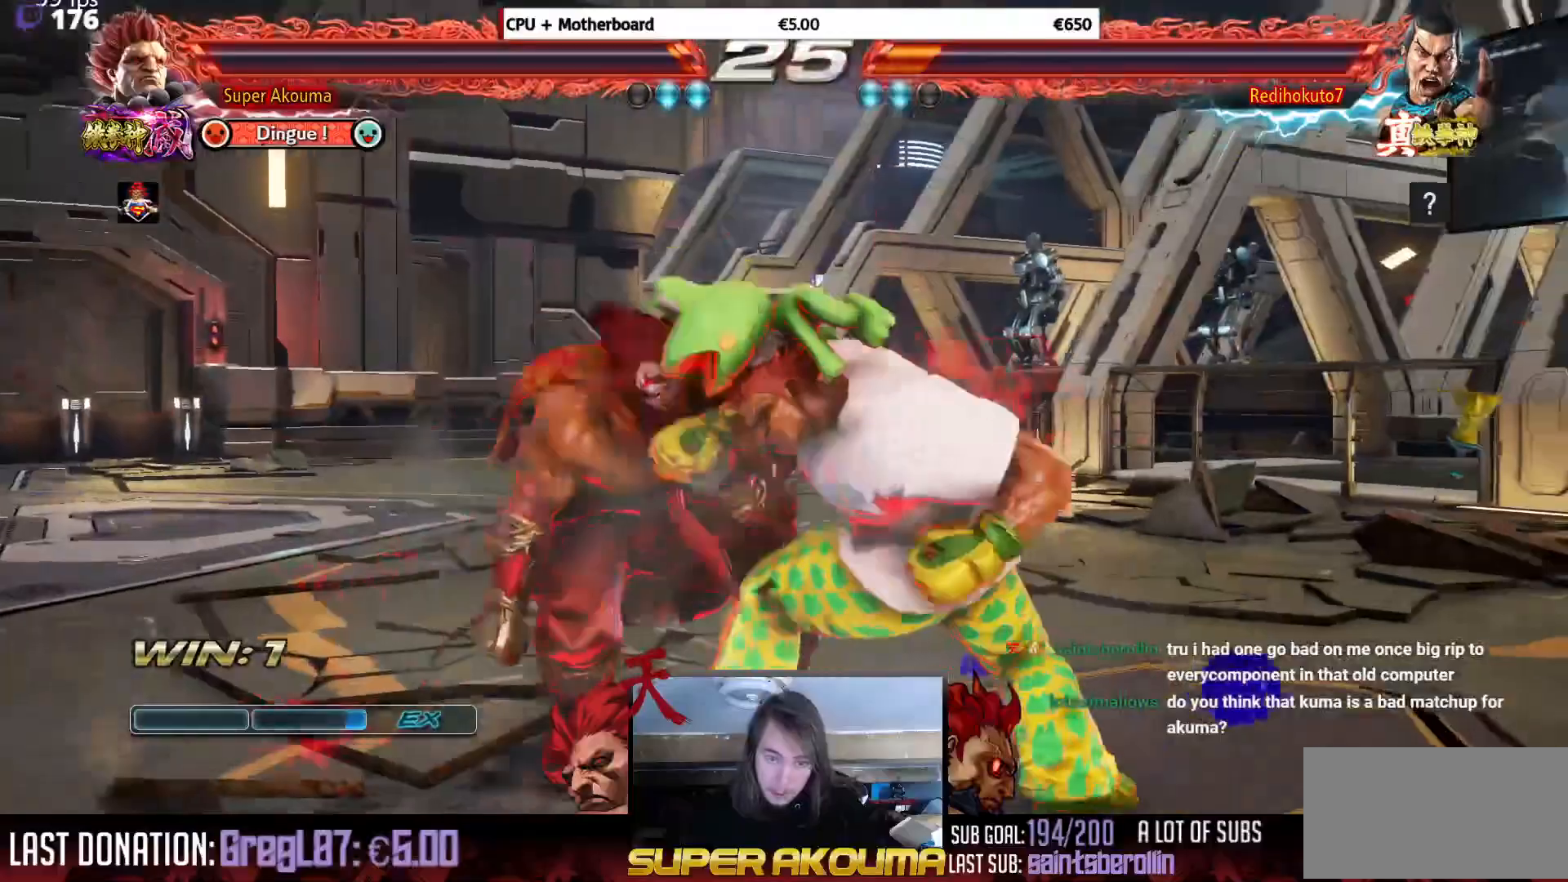
{"buttons": [], "events": [[16, "SQUARE", "up"], [66, "SQUARE", "down"], [183, "SQUARE", "up"], [250, "DPAD_DOWN", "up"], [267, "DPAD_LEFT", "up"]]}
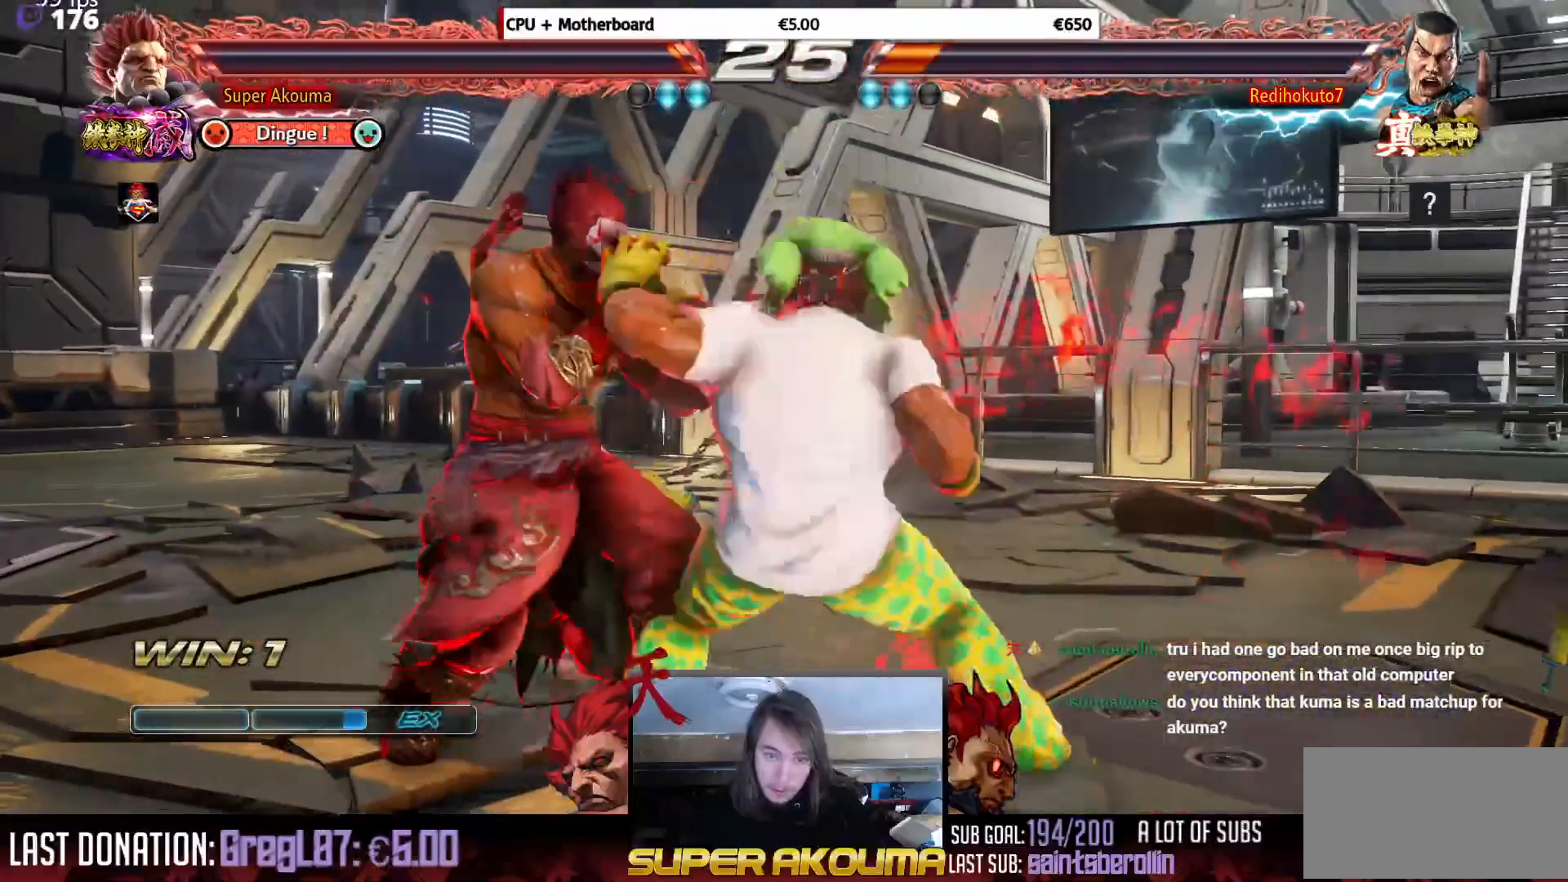
{"buttons": ["DPAD_RIGHT"], "events": [[184, "DPAD_RIGHT", "down"], [284, "DPAD_RIGHT", "up"], [351, "DPAD_RIGHT", "down"]]}
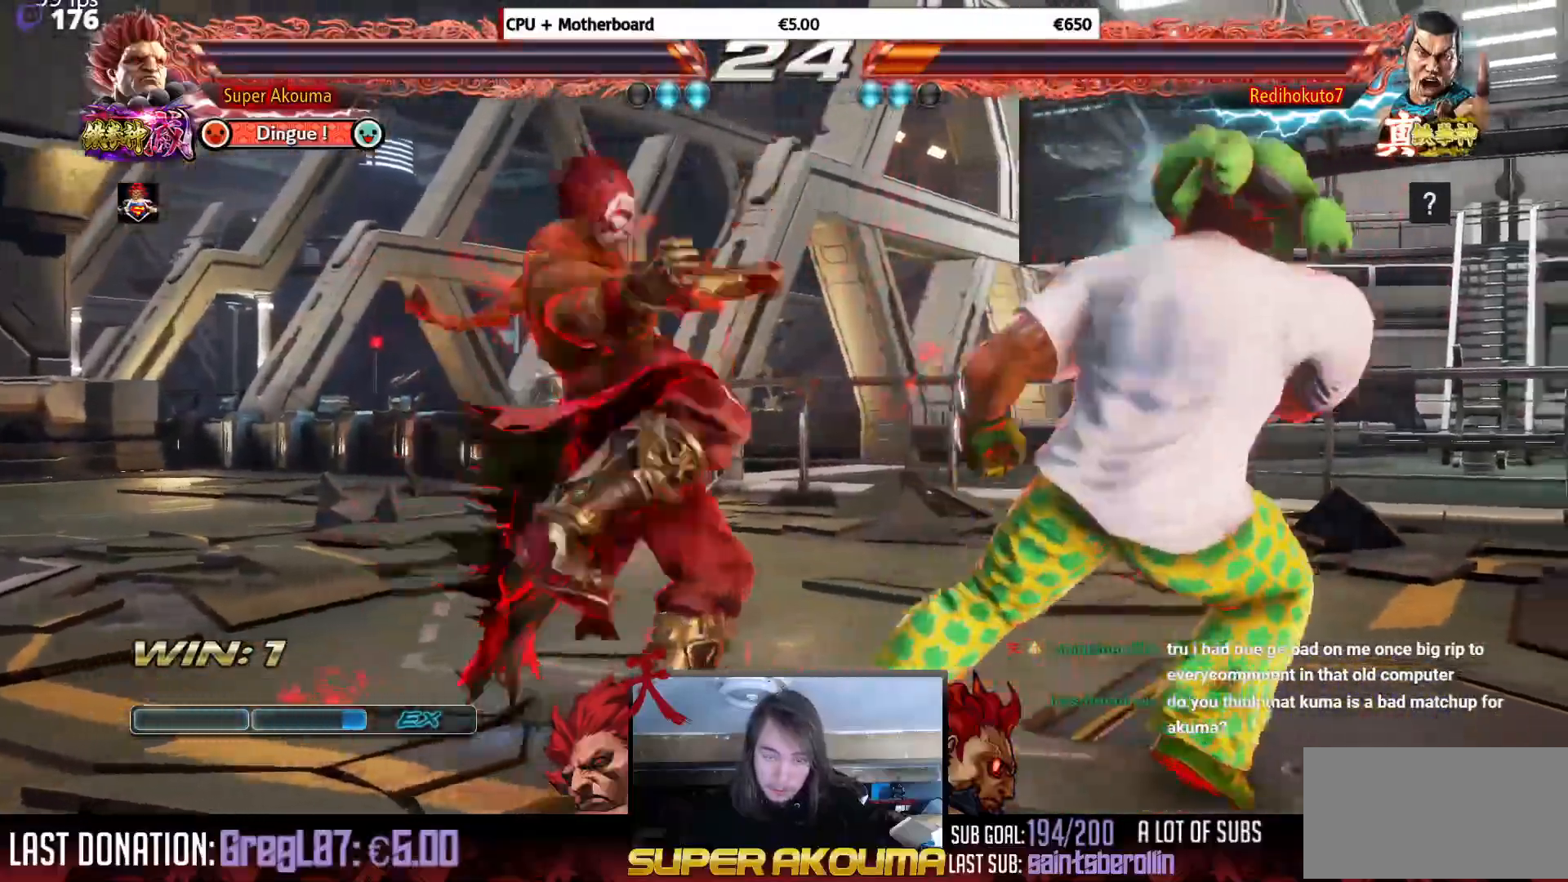
{"buttons": ["CIRCLE", "DPAD_DOWN"], "events": [[33, "DPAD_DOWN", "down"], [150, "DPAD_DOWN", "up"], [267, "DPAD_RIGHT", "up"], [367, "DPAD_DOWN", "down"], [400, "CIRCLE", "down"]]}
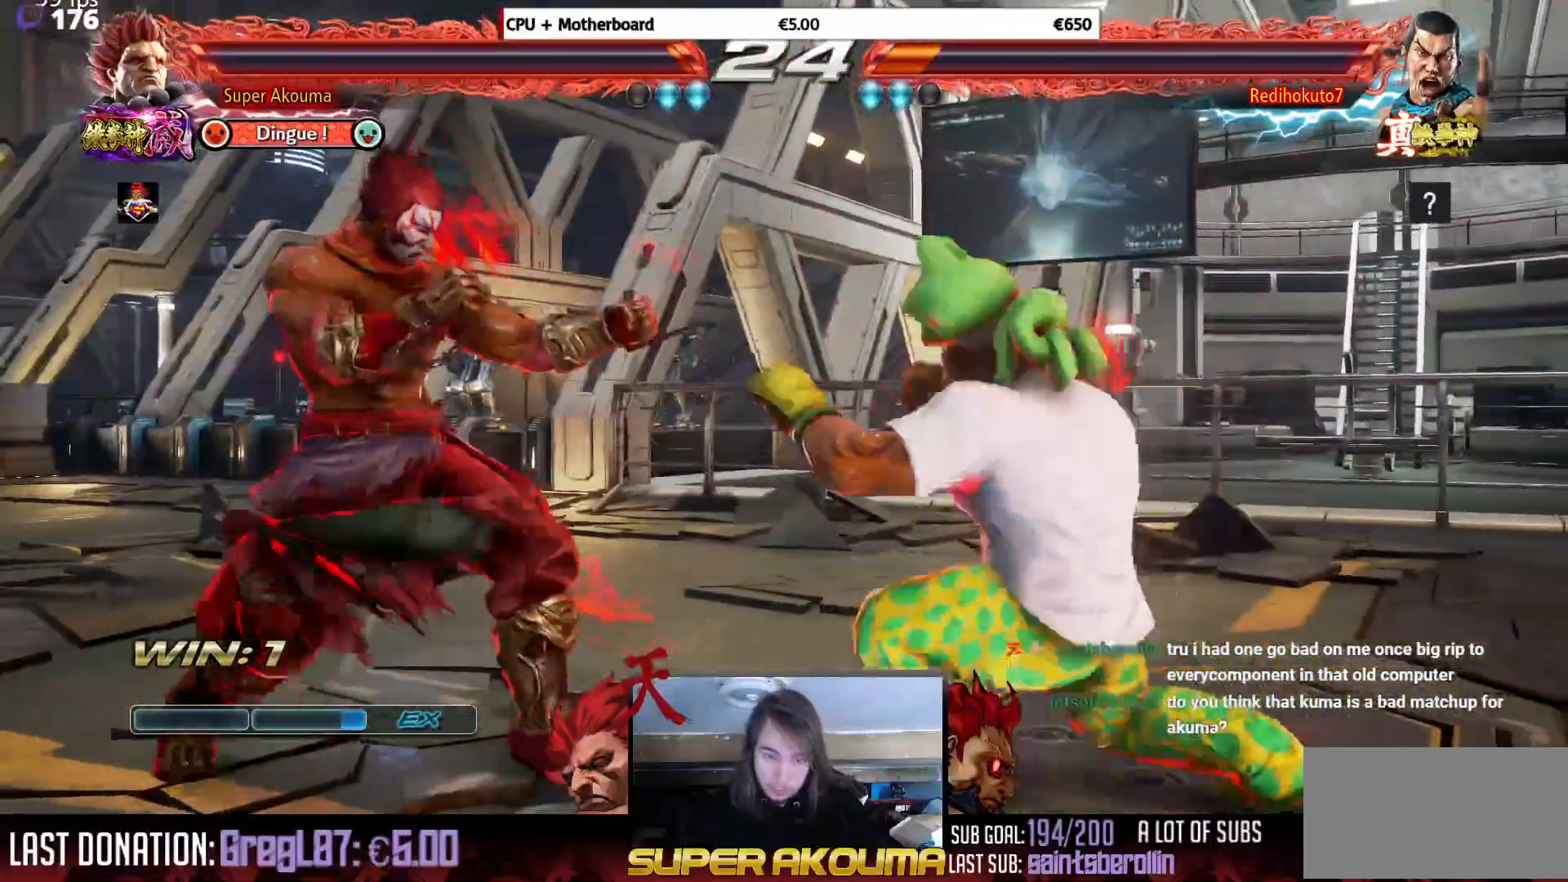
{"buttons": [], "events": [[451, "DPAD_DOWN", "up"], [501, "CIRCLE", "up"]]}